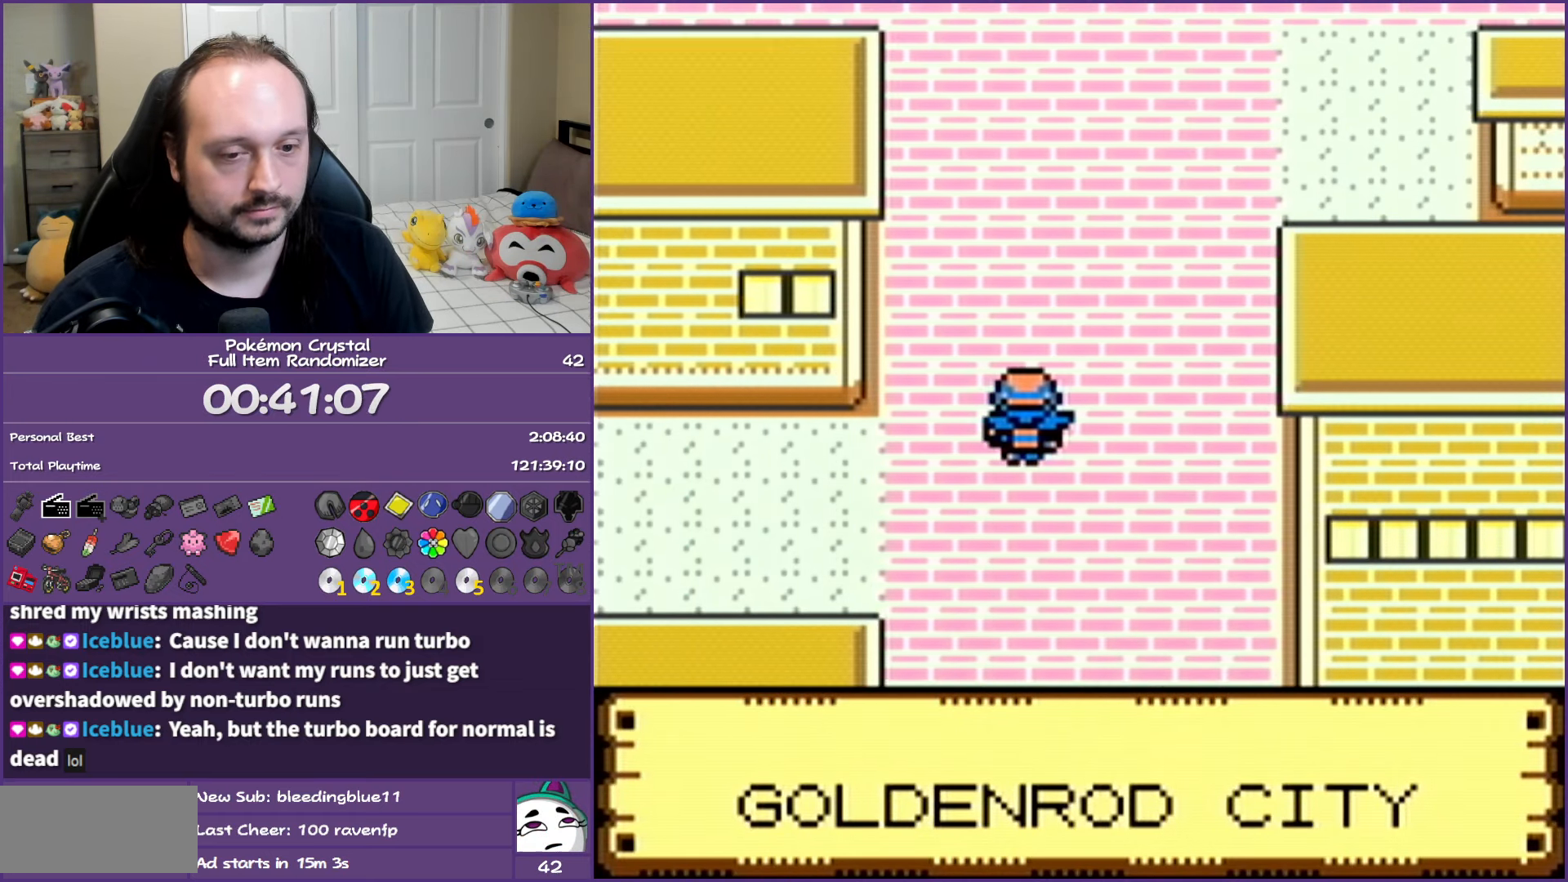
Gameplay with a controller (Nintendo layout); each line is a JSON object with the inputs held at the frame after it. "events" lists button and stick changes between this image and that frame as [ms after this image, input, new state], when the widget could be followed in between. Not read: L3 R3.
{"buttons": ["DPAD_UP"], "events": [[367, "DPAD_RIGHT", "down"], [383, "DPAD_UP", "up"], [483, "DPAD_RIGHT", "up"], [483, "DPAD_UP", "down"]]}
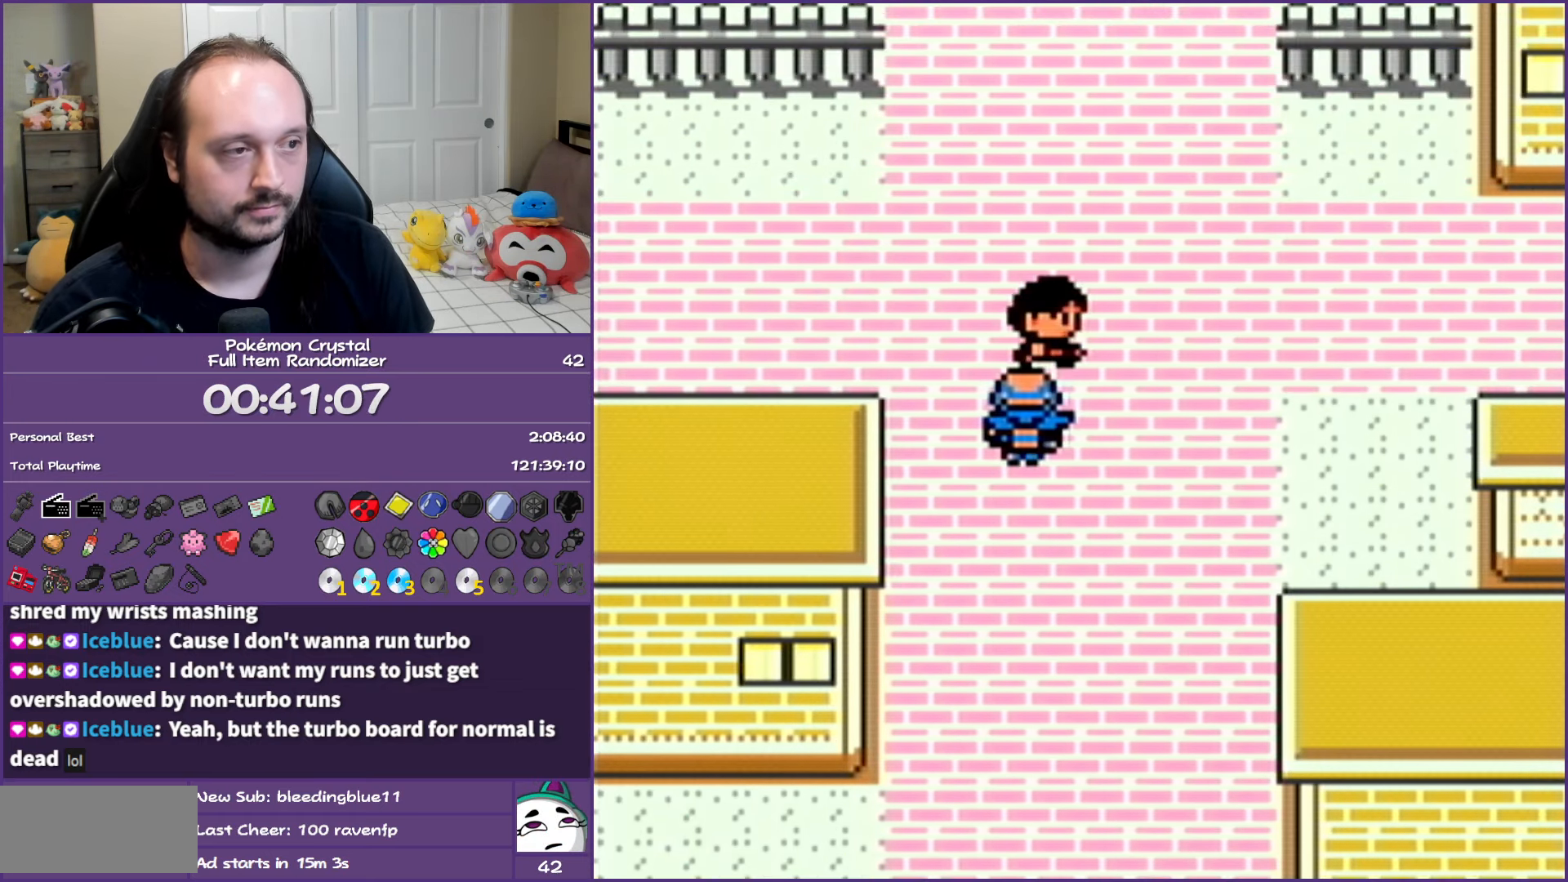
{"buttons": ["DPAD_LEFT"], "events": [[17, "DPAD_LEFT", "down"], [100, "DPAD_LEFT", "up"], [250, "DPAD_LEFT", "down"], [383, "DPAD_UP", "up"]]}
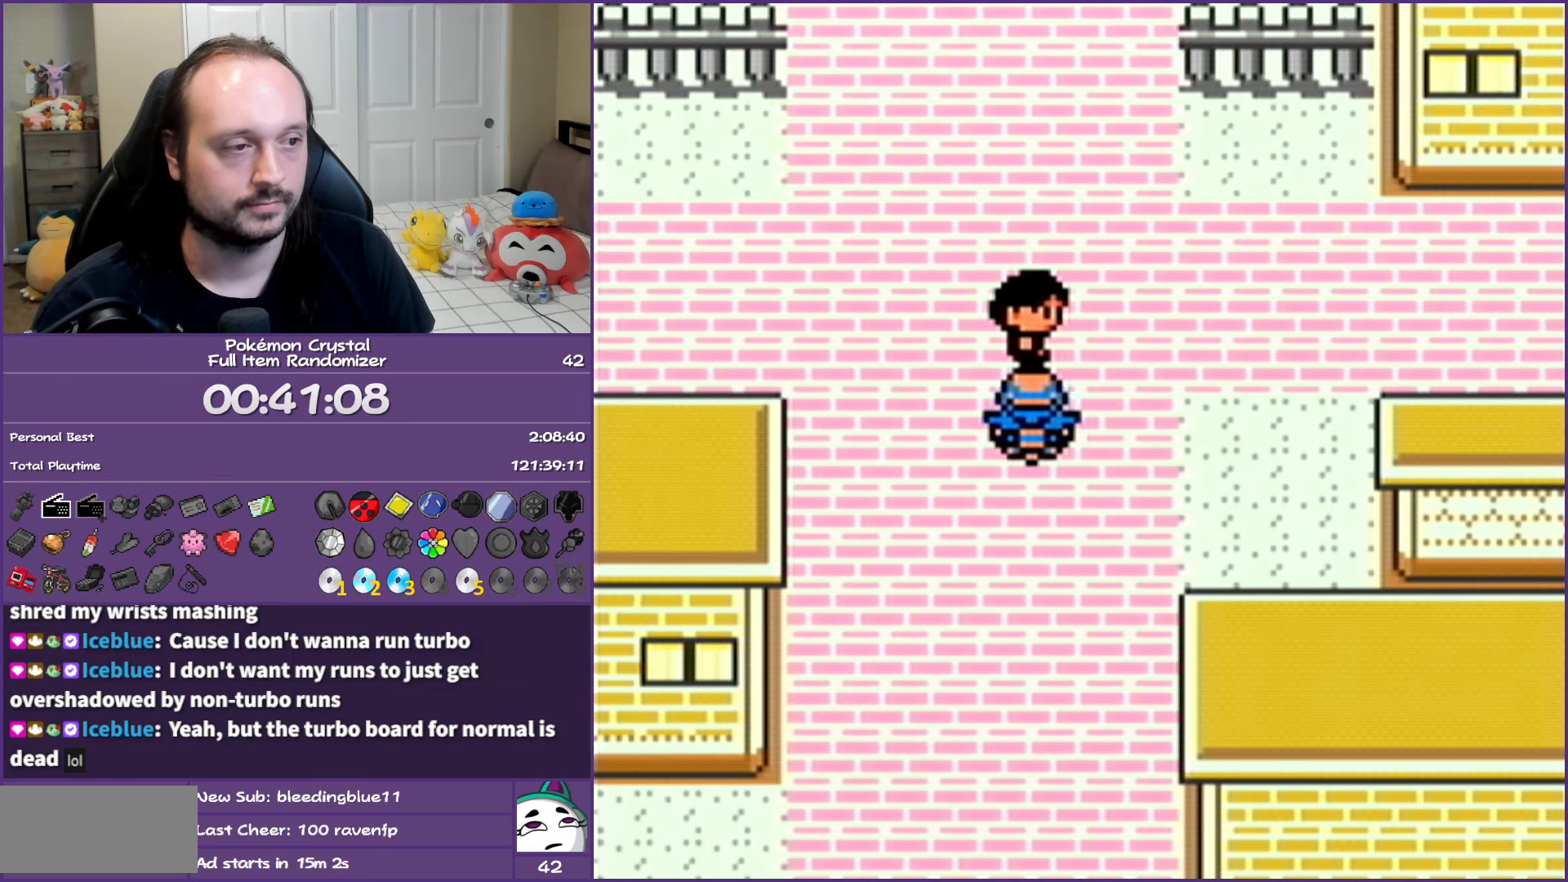
{"buttons": [], "events": [[17, "DPAD_UP", "down"], [50, "DPAD_LEFT", "up"], [283, "DPAD_LEFT", "down"], [317, "DPAD_UP", "up"], [467, "DPAD_LEFT", "up"]]}
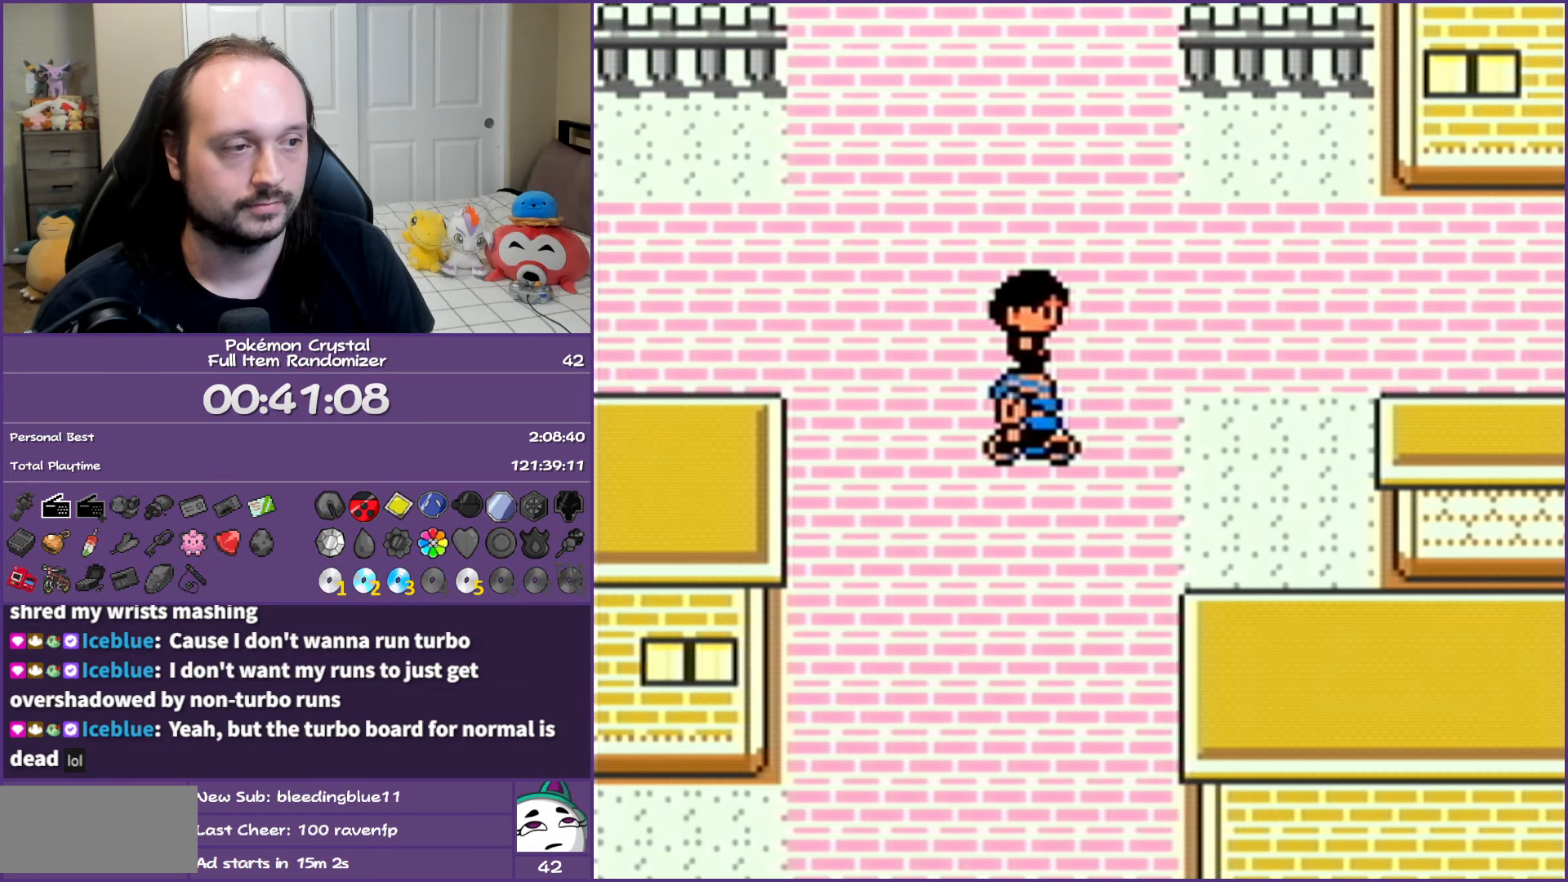
{"buttons": ["DPAD_UP"], "events": [[317, "DPAD_UP", "down"]]}
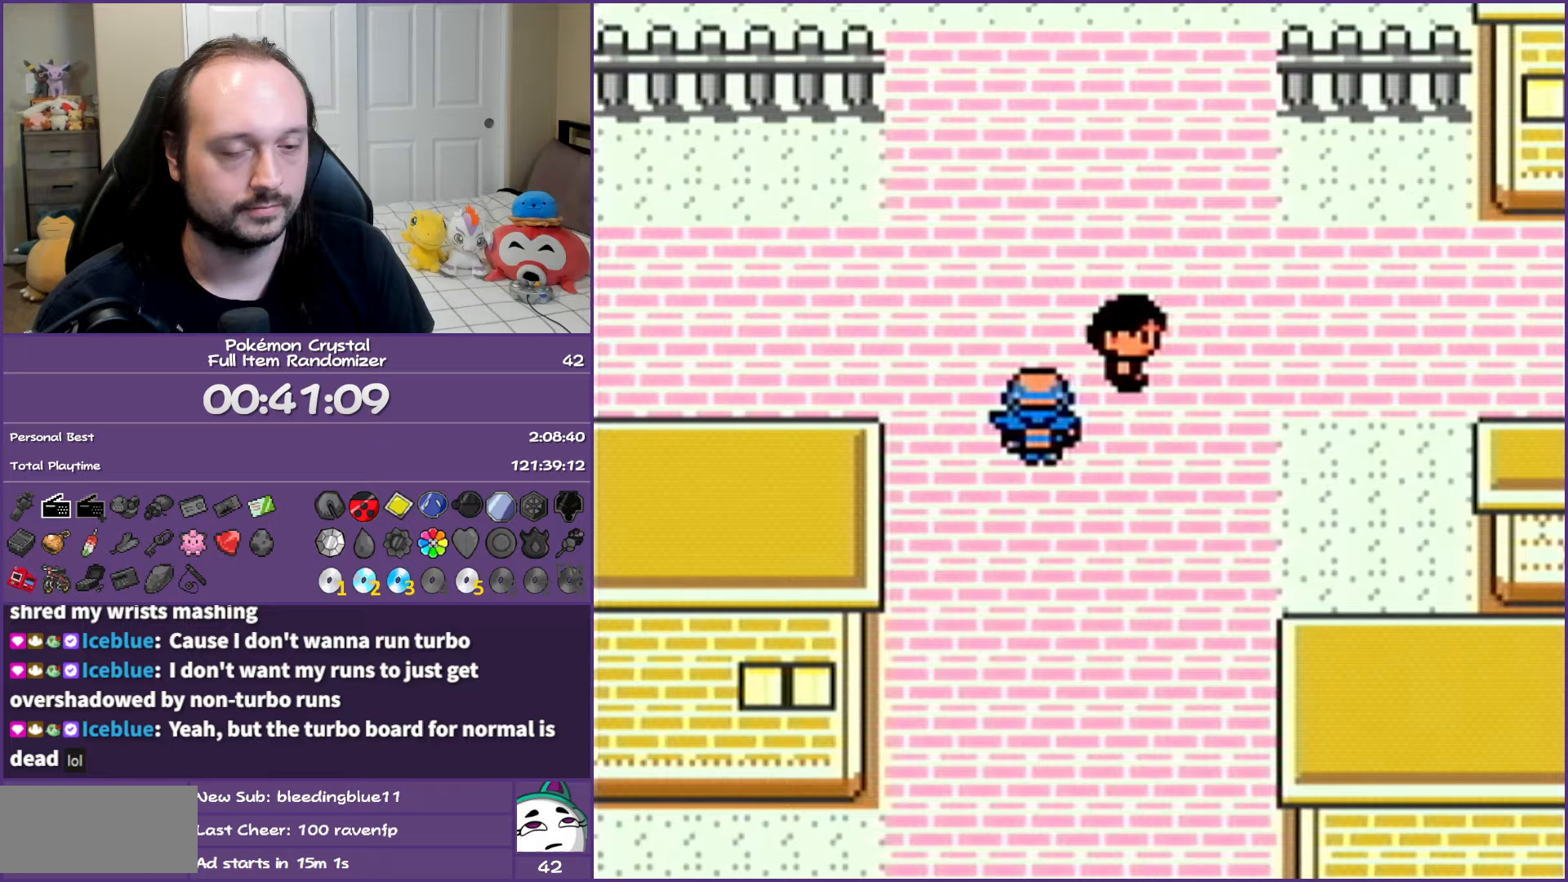
{"buttons": ["DPAD_UP"], "events": []}
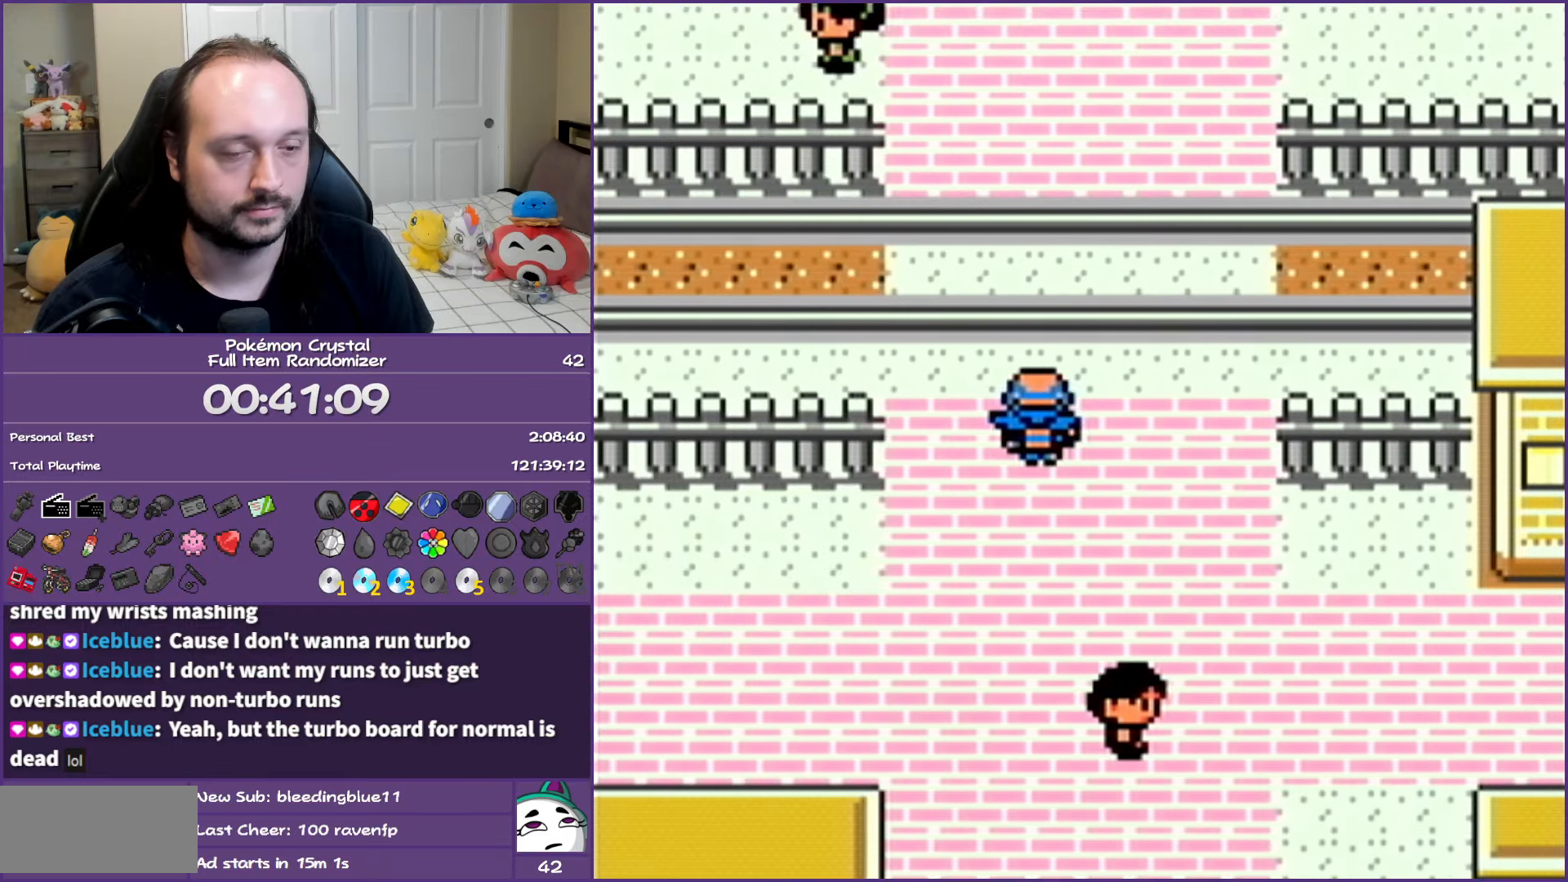
{"buttons": ["DPAD_UP"], "events": []}
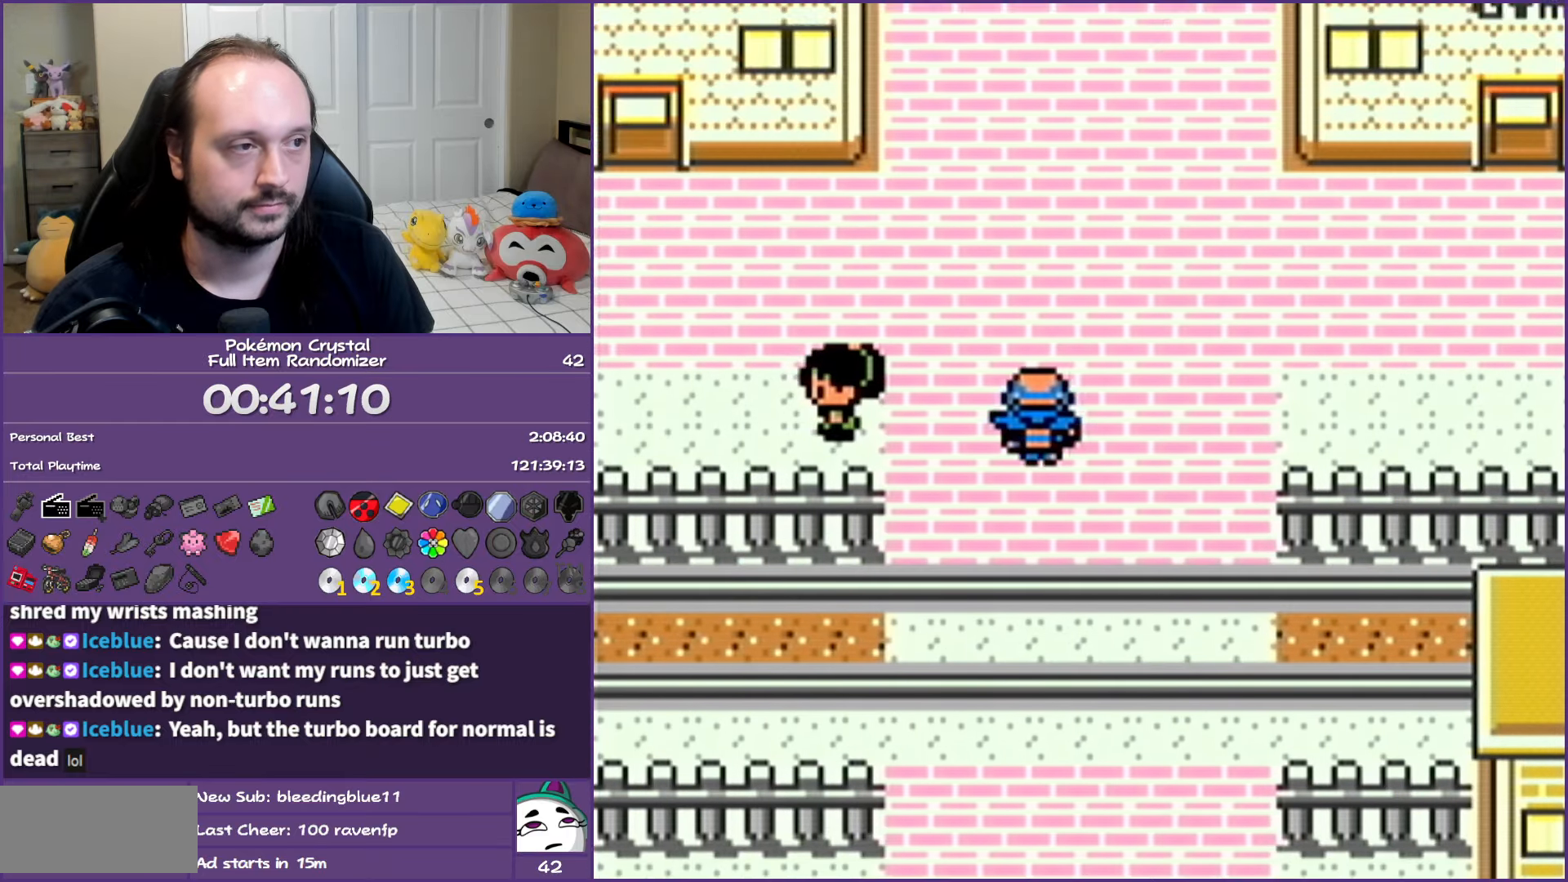
{"buttons": ["DPAD_UP"], "events": []}
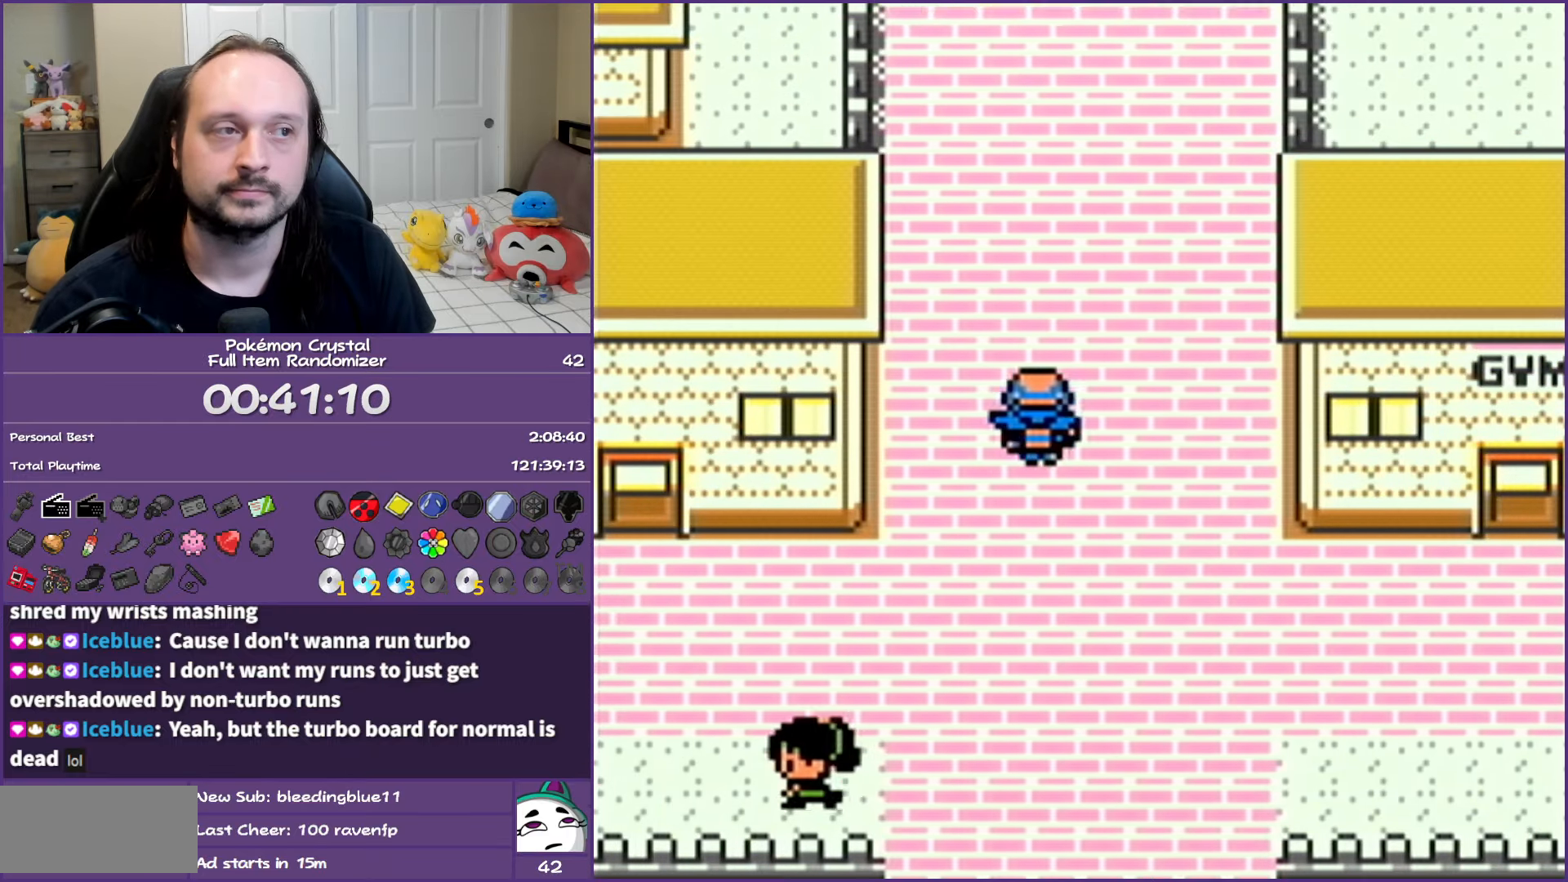
{"buttons": ["DPAD_UP"], "events": []}
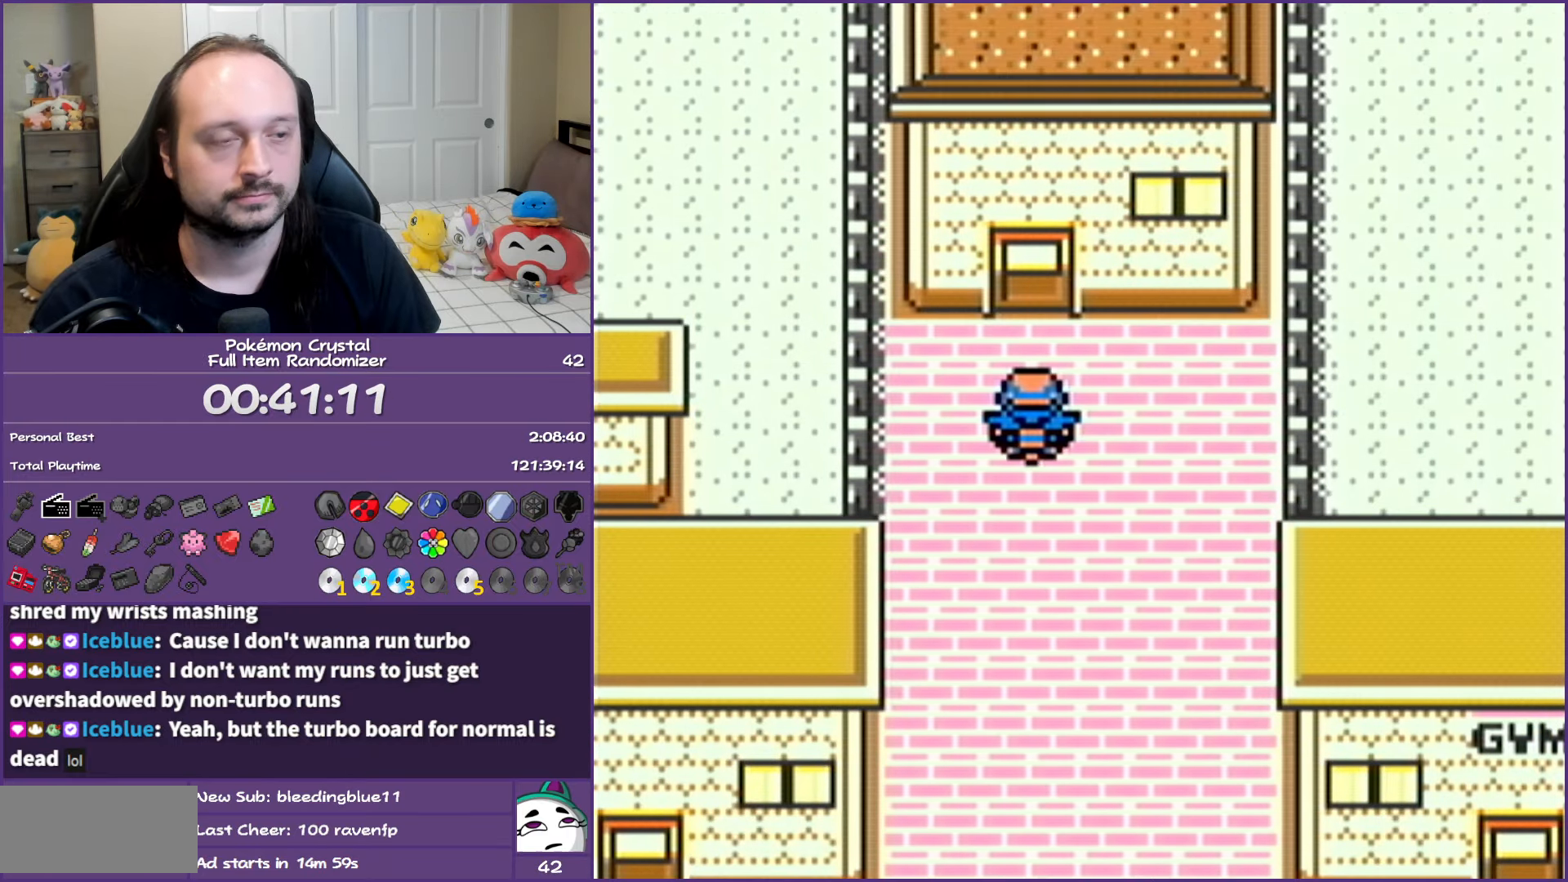
{"buttons": ["DPAD_UP"], "events": [[350, "DPAD_UP", "up"], [500, "DPAD_UP", "down"]]}
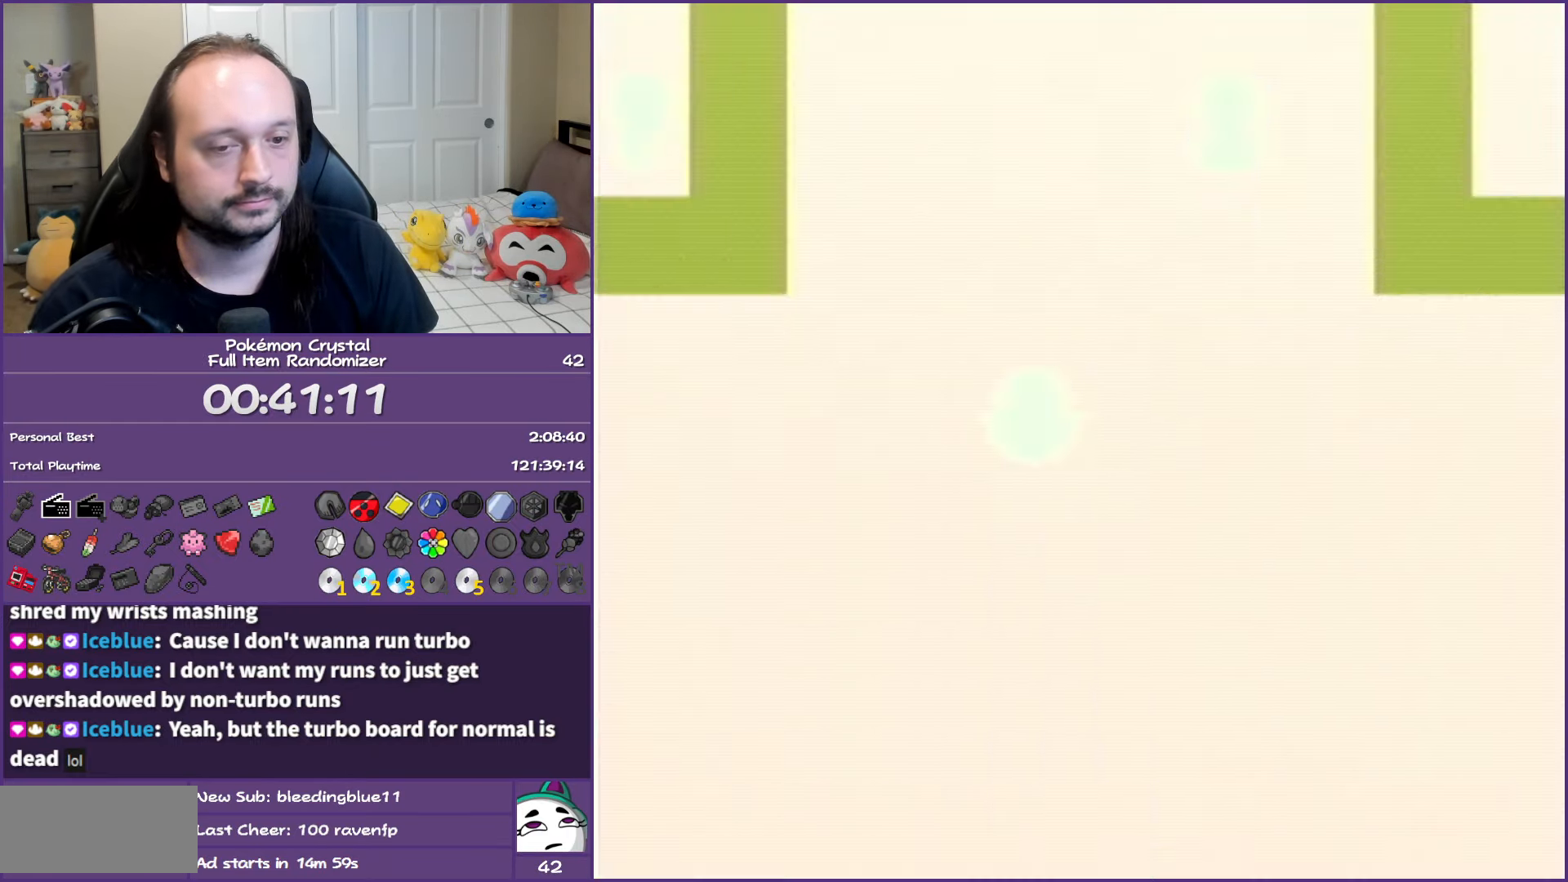
{"buttons": ["DPAD_LEFT"], "events": [[417, "DPAD_LEFT", "down"], [433, "DPAD_UP", "up"]]}
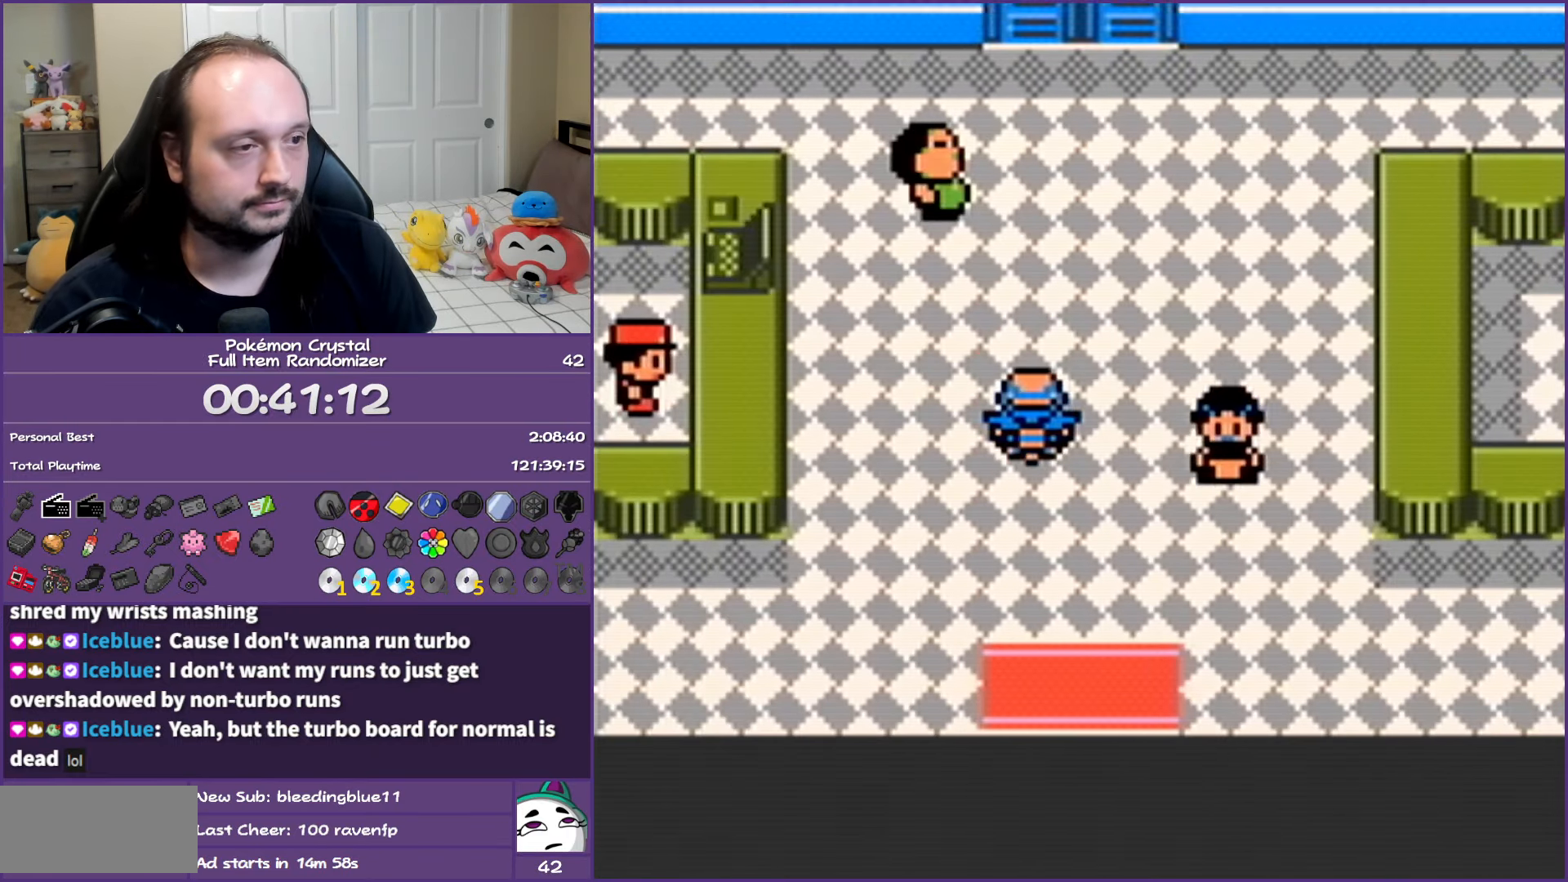
{"buttons": ["A"], "events": [[217, "DPAD_LEFT", "up"], [267, "A", "down"]]}
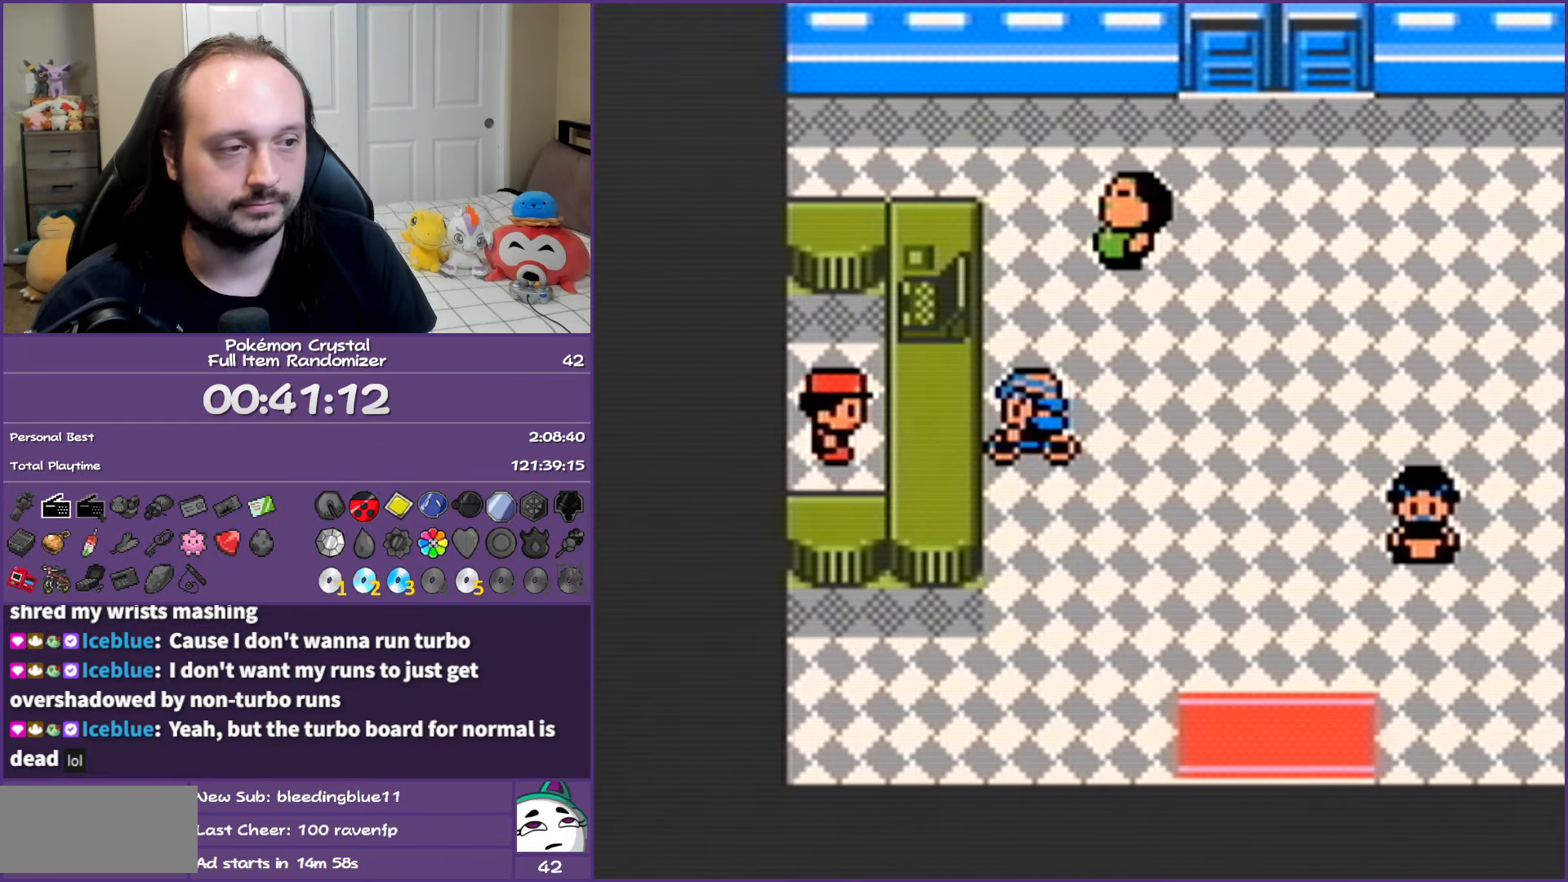
{"buttons": ["A"], "events": []}
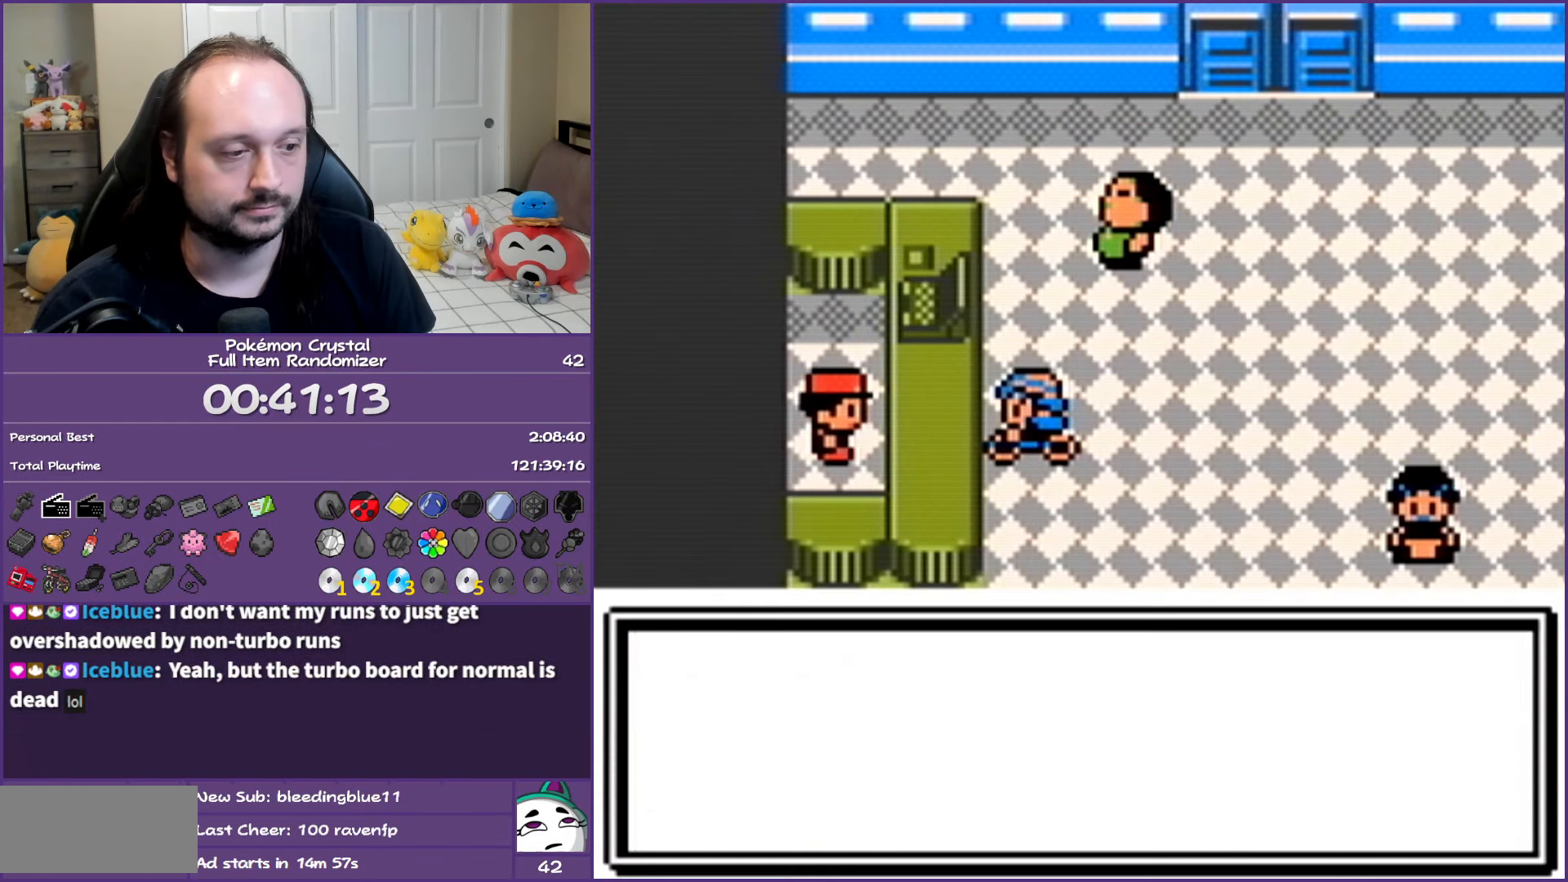
{"buttons": ["A"], "events": []}
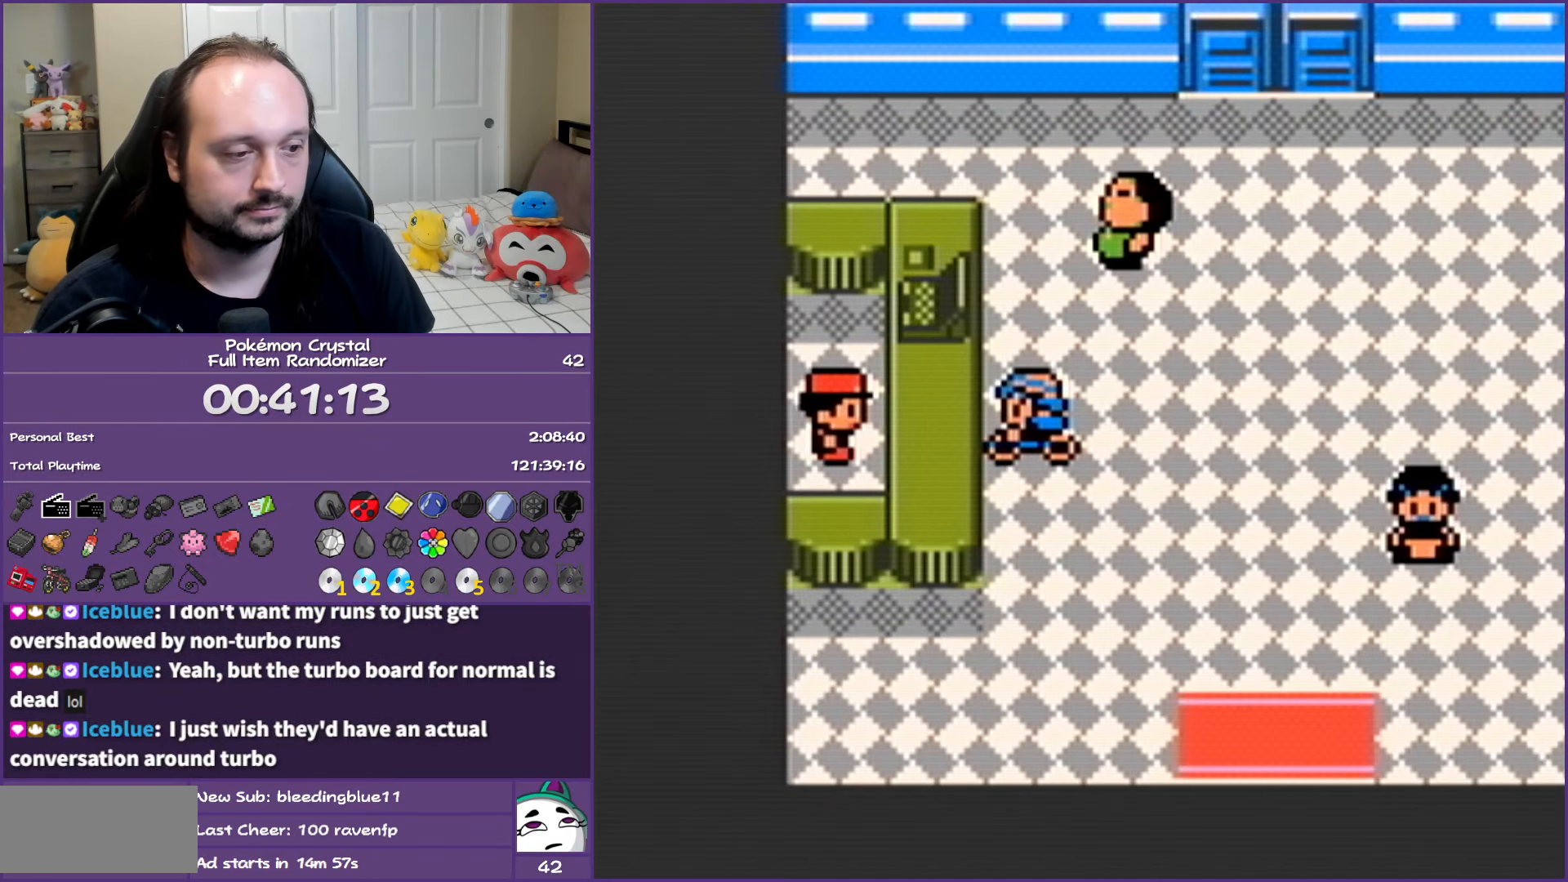
{"buttons": ["DPAD_DOWN"], "events": [[17, "DPAD_RIGHT", "down"], [250, "A", "up"], [300, "DPAD_DOWN", "down"], [317, "DPAD_RIGHT", "up"]]}
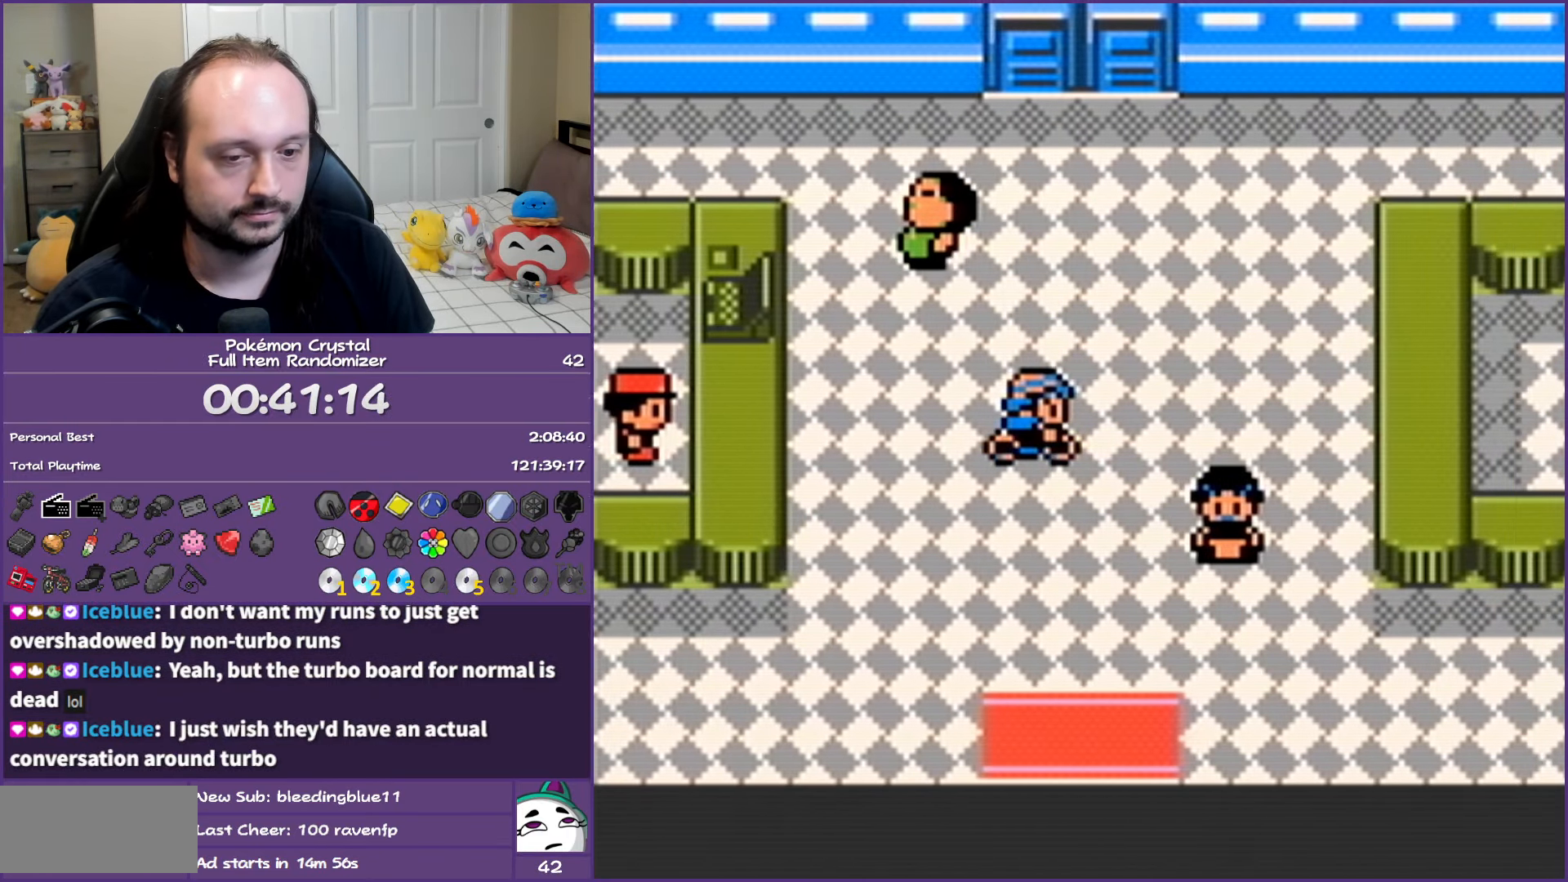
{"buttons": ["DPAD_DOWN"], "events": []}
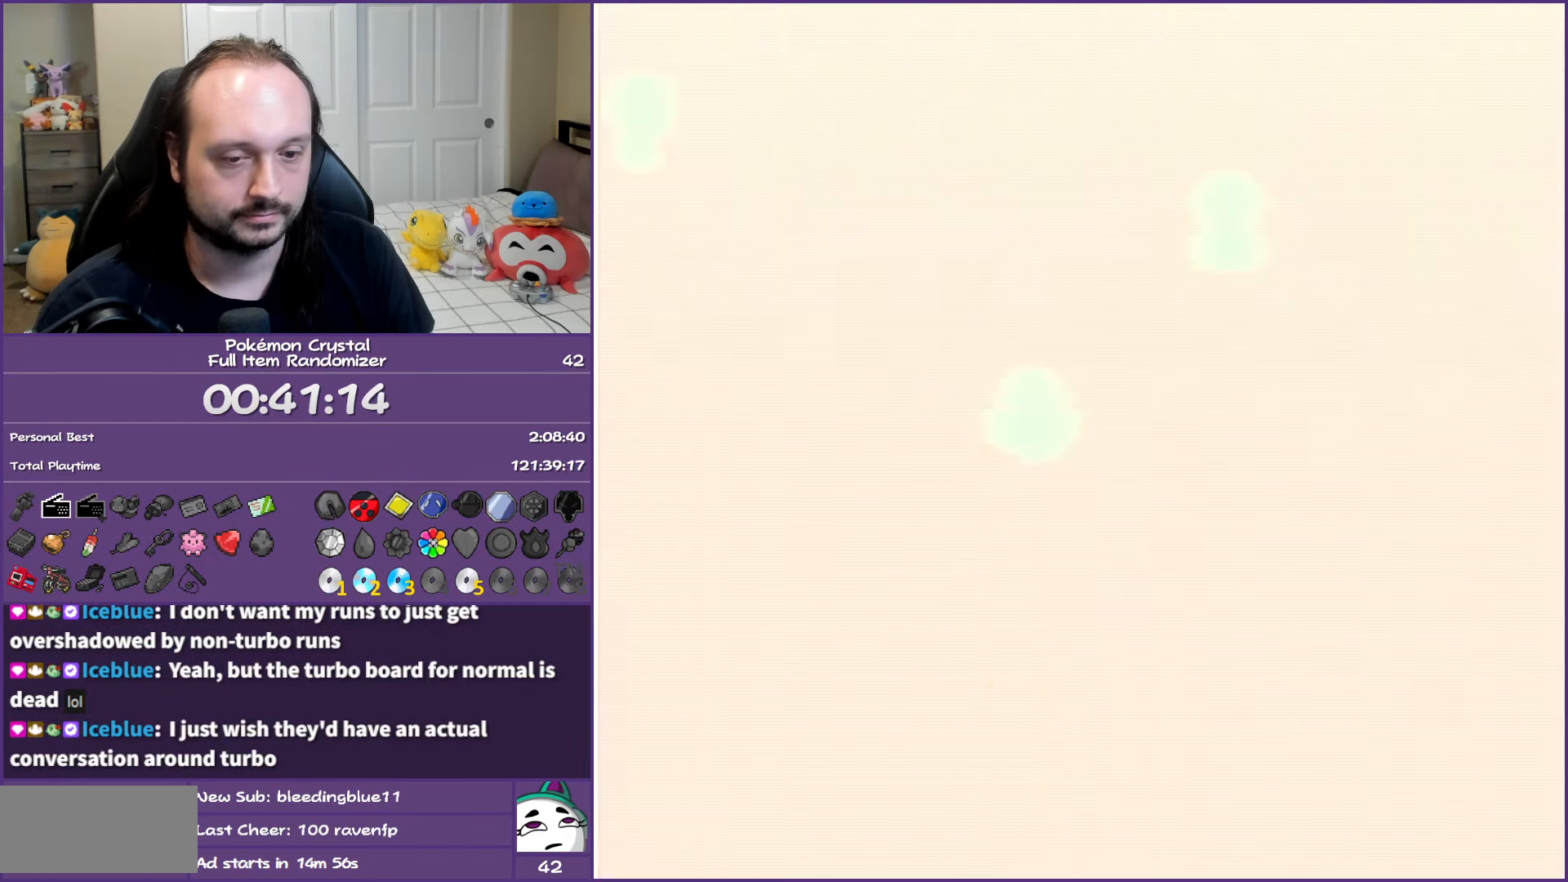
{"buttons": ["DPAD_DOWN"], "events": [[100, "DPAD_DOWN", "up"], [317, "DPAD_DOWN", "down"]]}
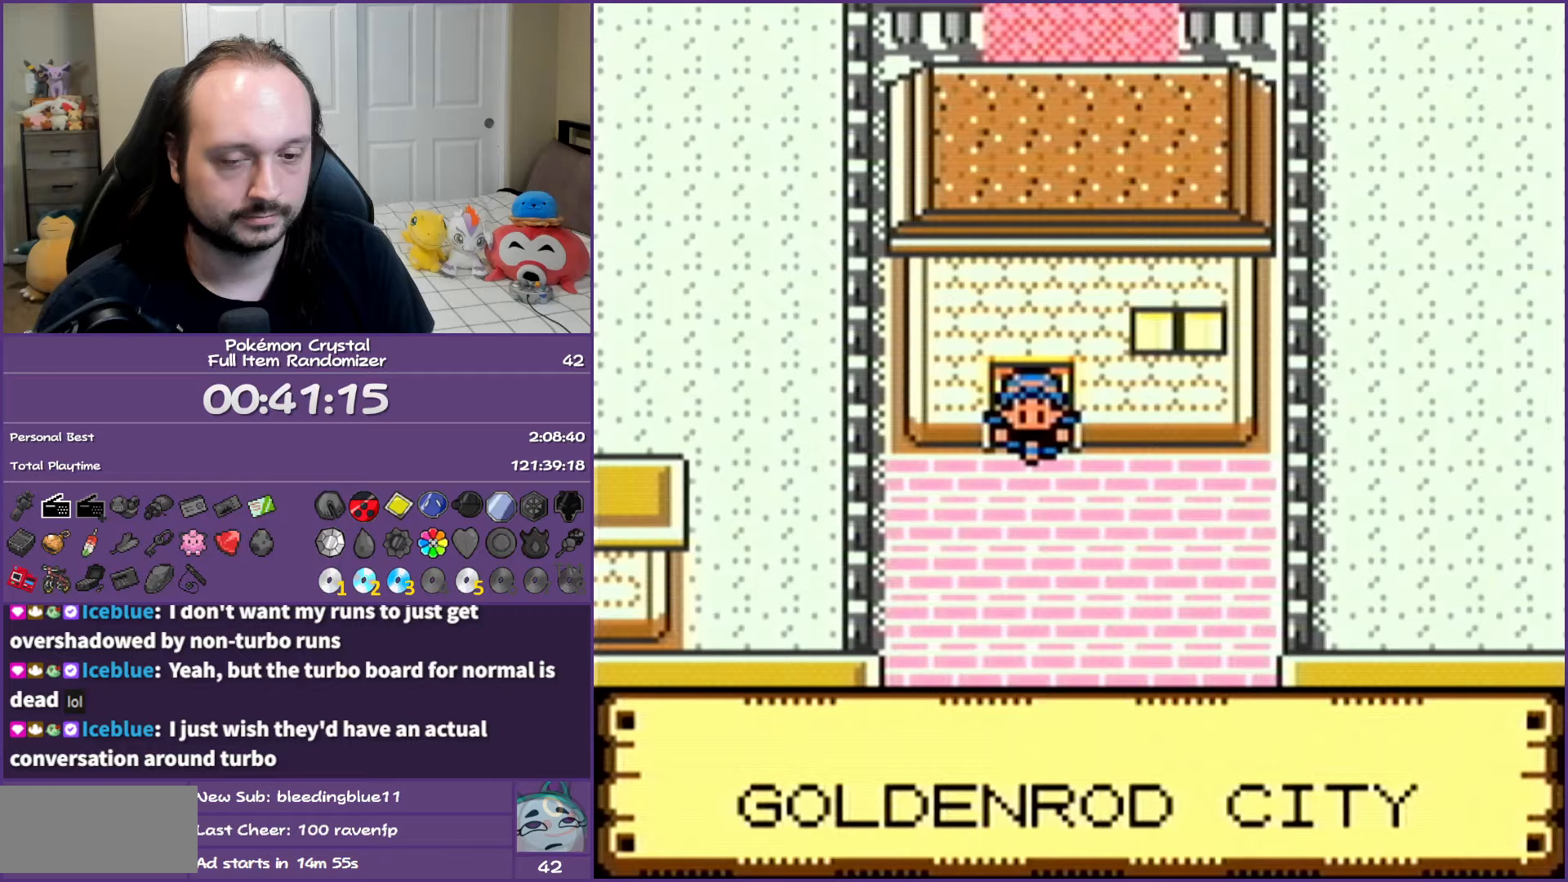
{"buttons": ["DPAD_DOWN"], "events": []}
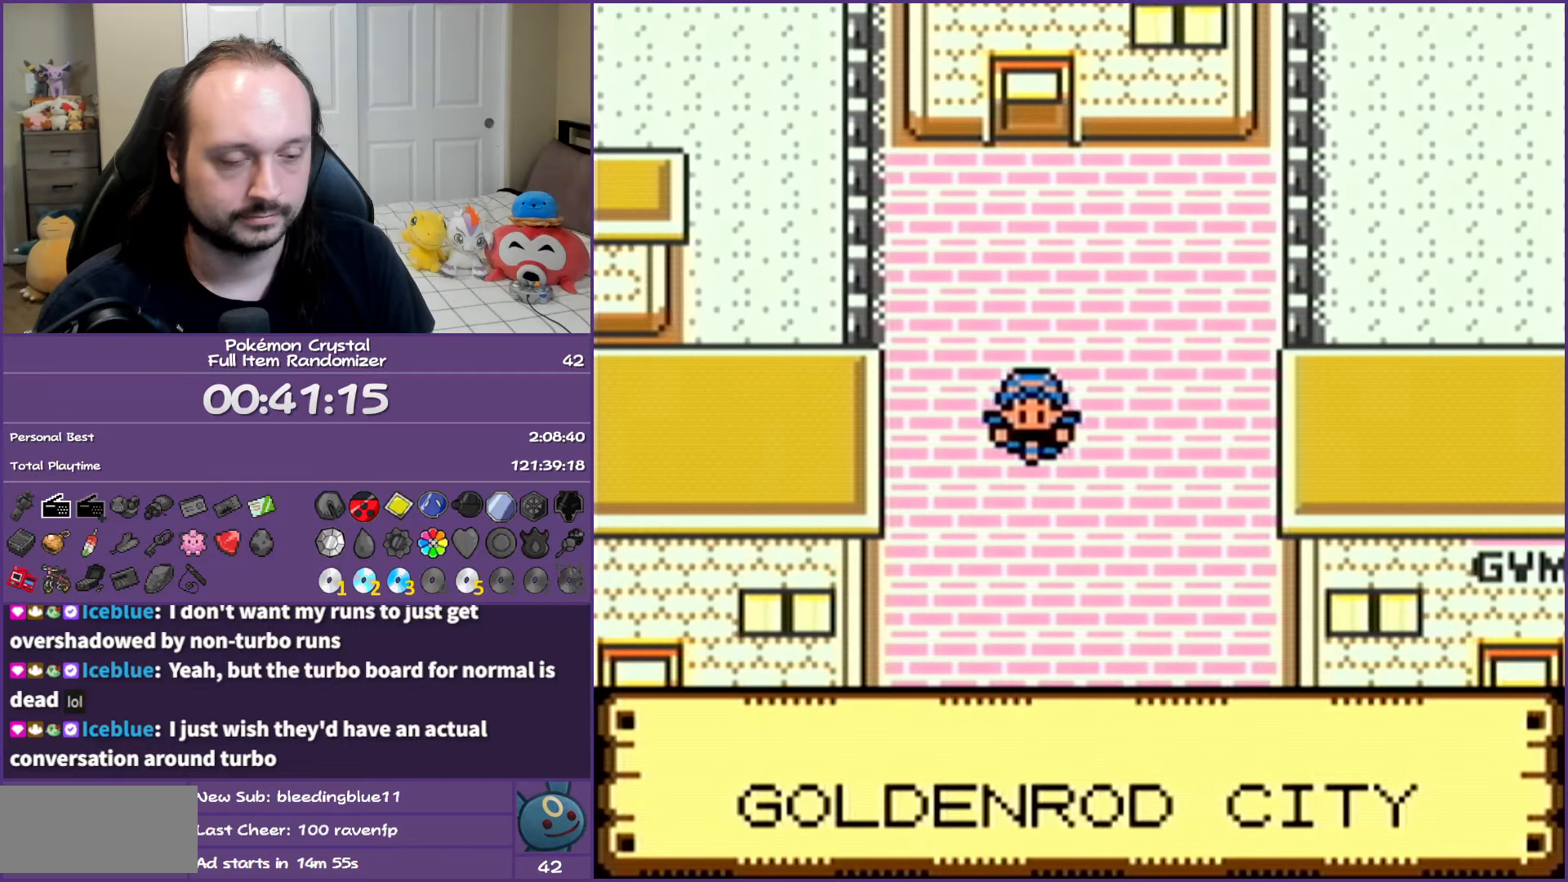
{"buttons": ["DPAD_DOWN"], "events": []}
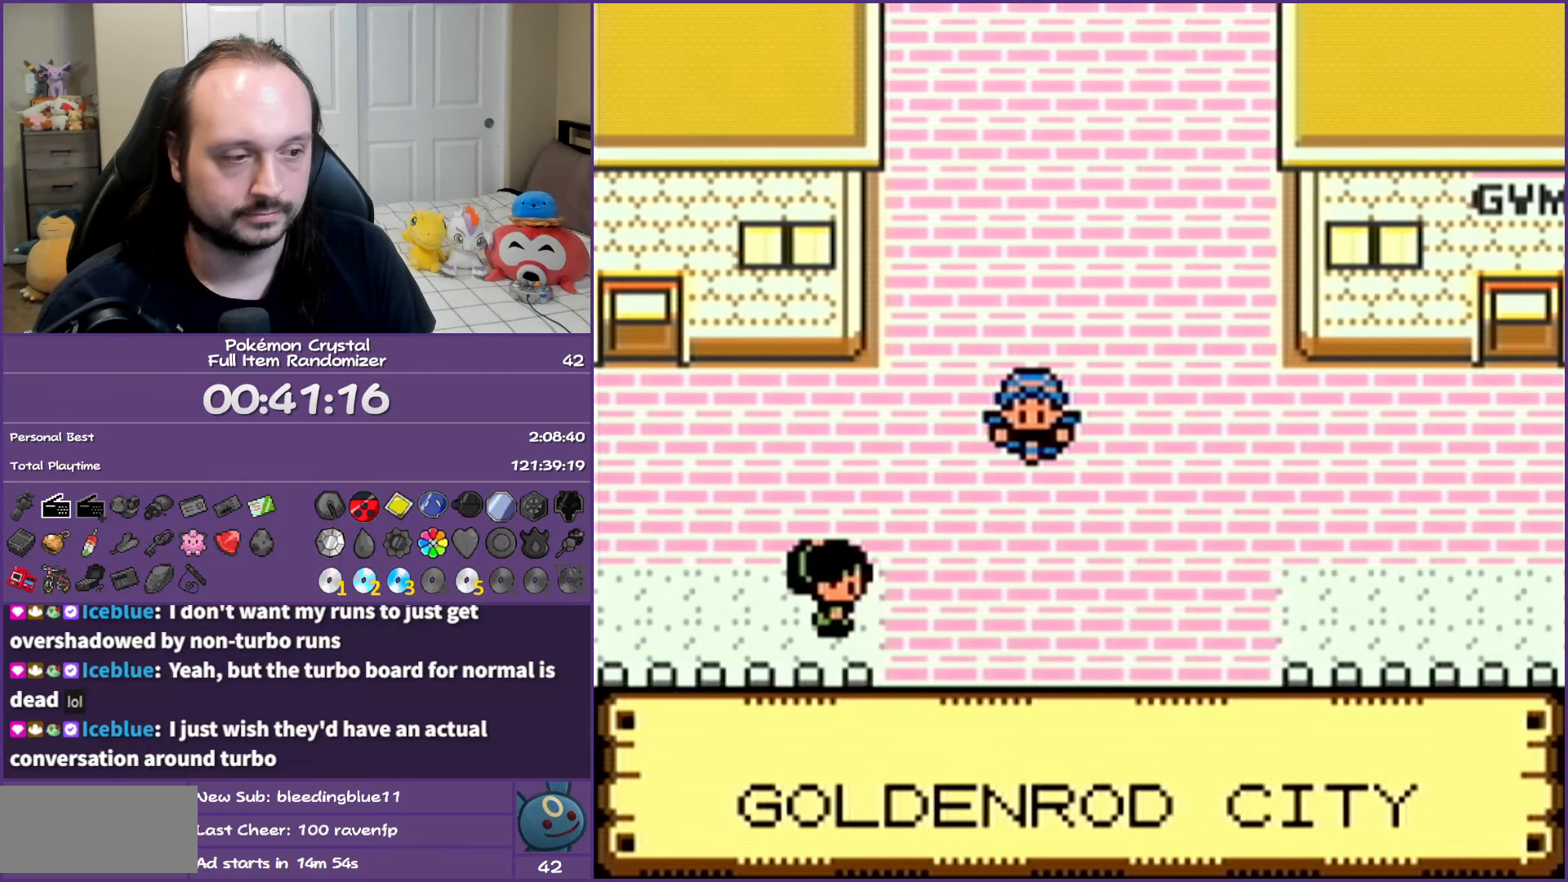
{"buttons": ["DPAD_DOWN"], "events": []}
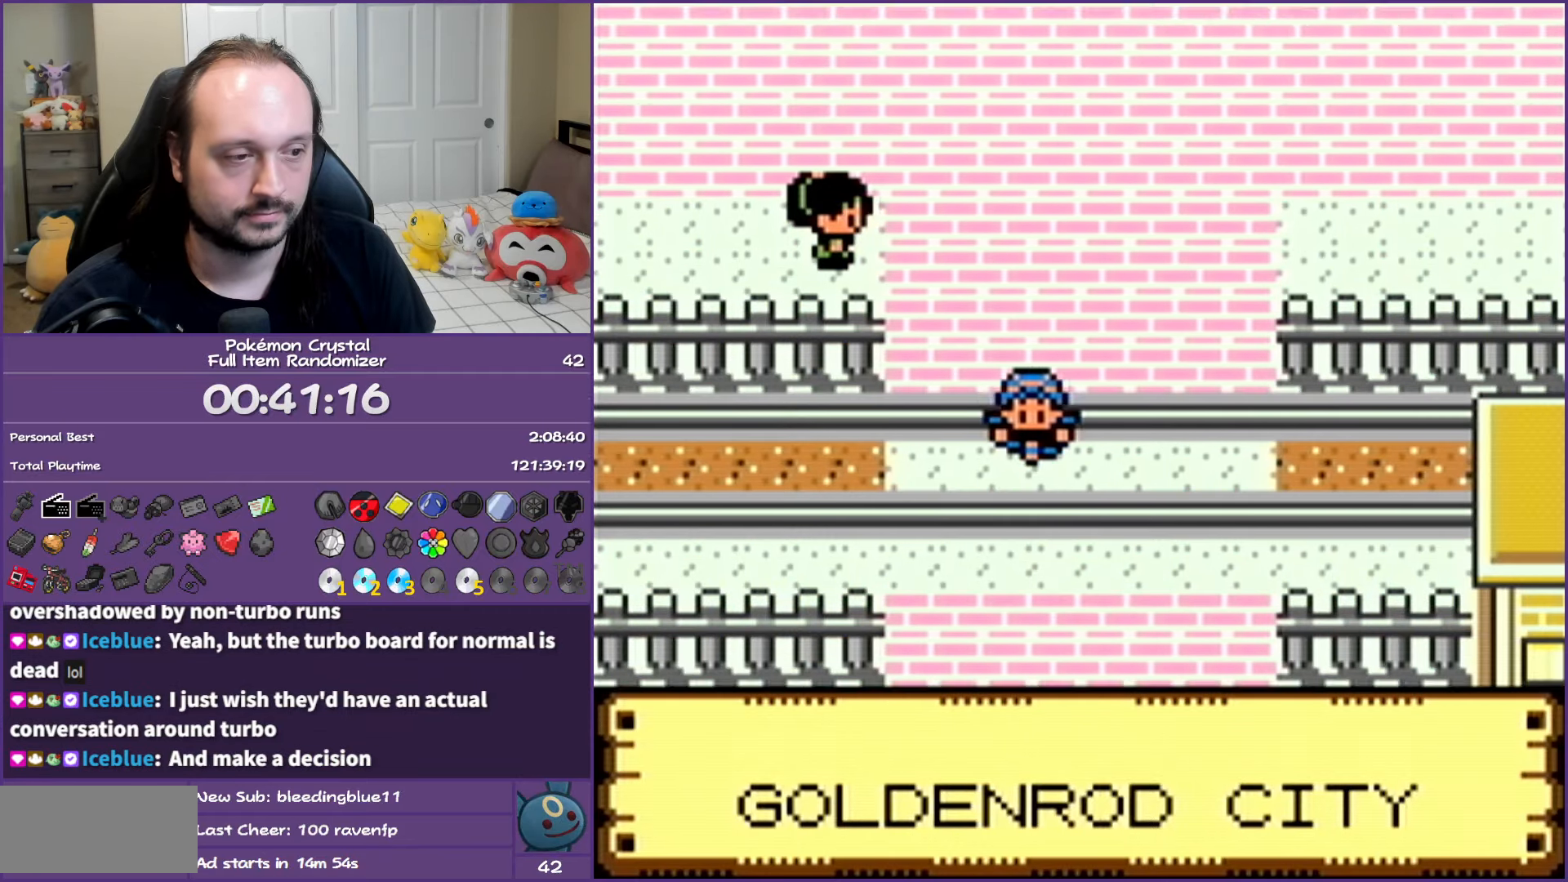
{"buttons": ["DPAD_LEFT"], "events": [[300, "DPAD_DOWN", "up"], [300, "DPAD_LEFT", "down"]]}
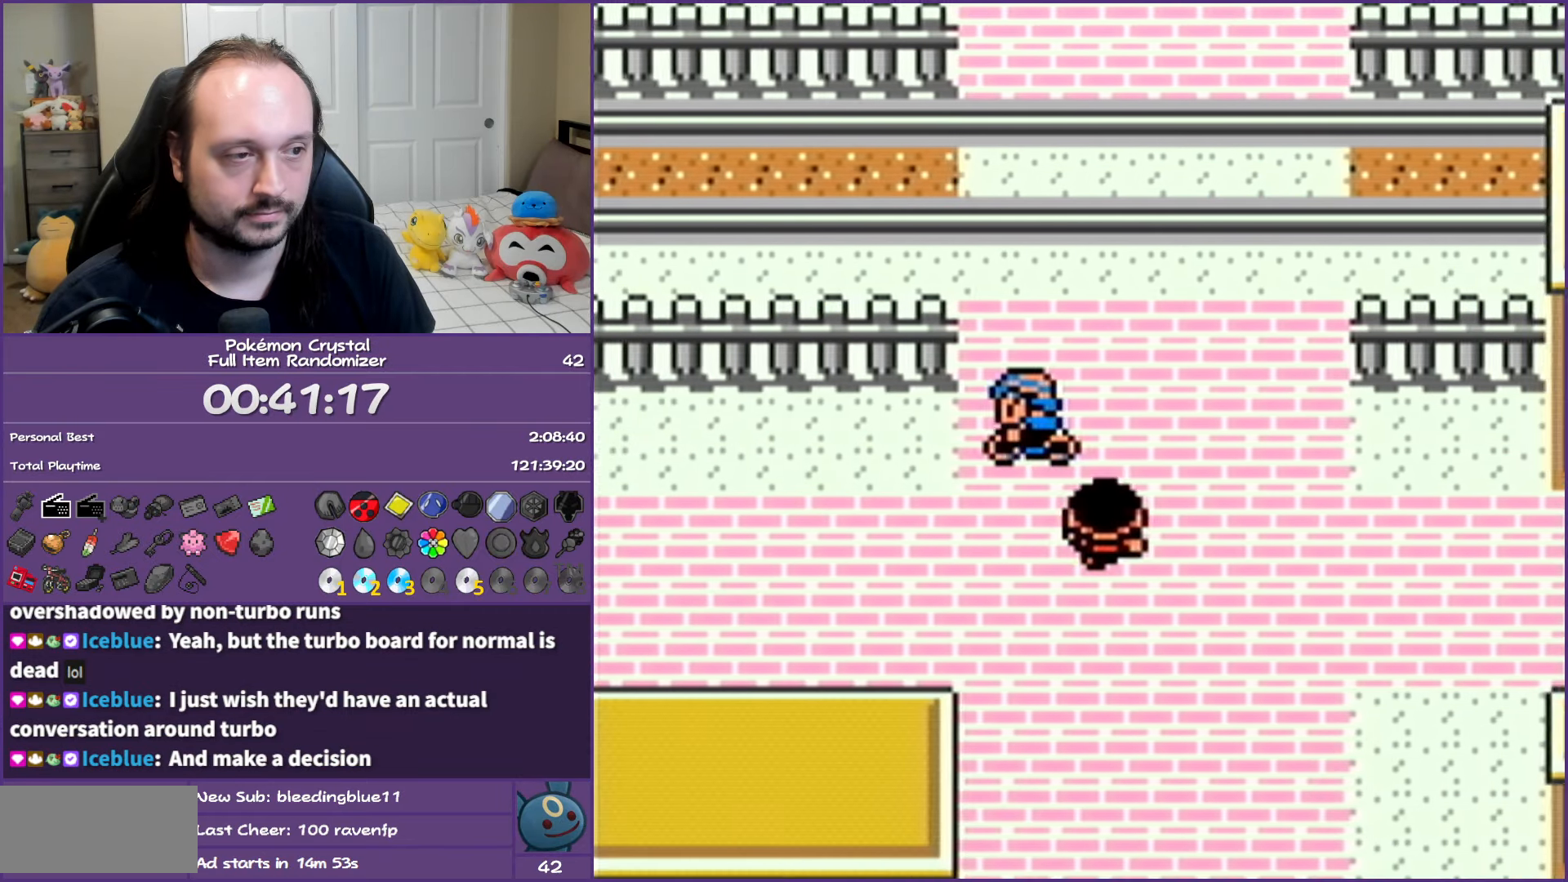
{"buttons": ["DPAD_LEFT"], "events": []}
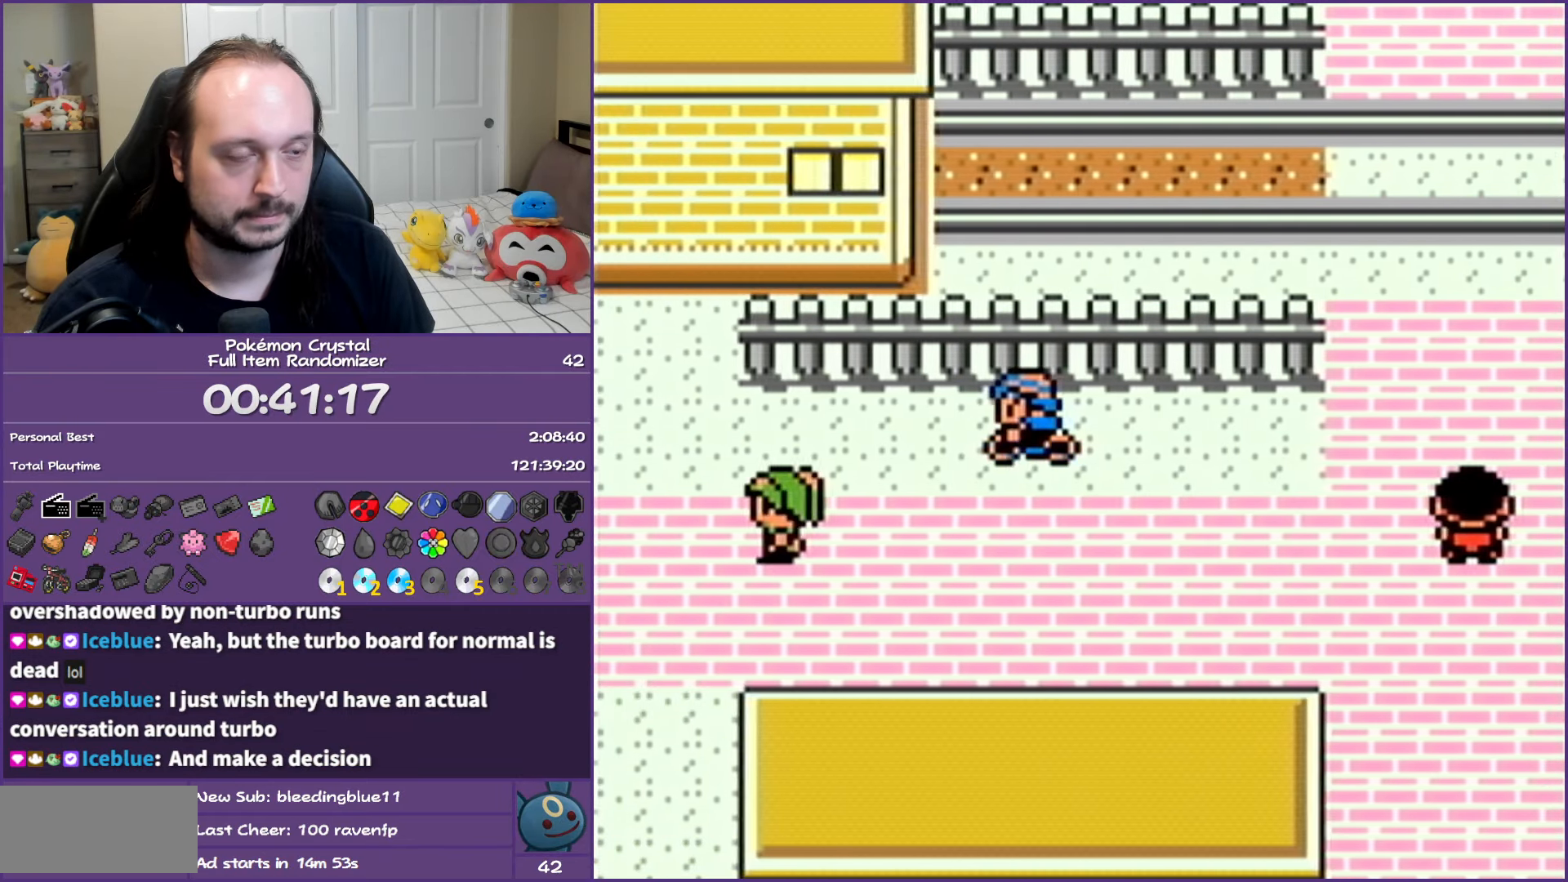
{"buttons": ["DPAD_LEFT"], "events": []}
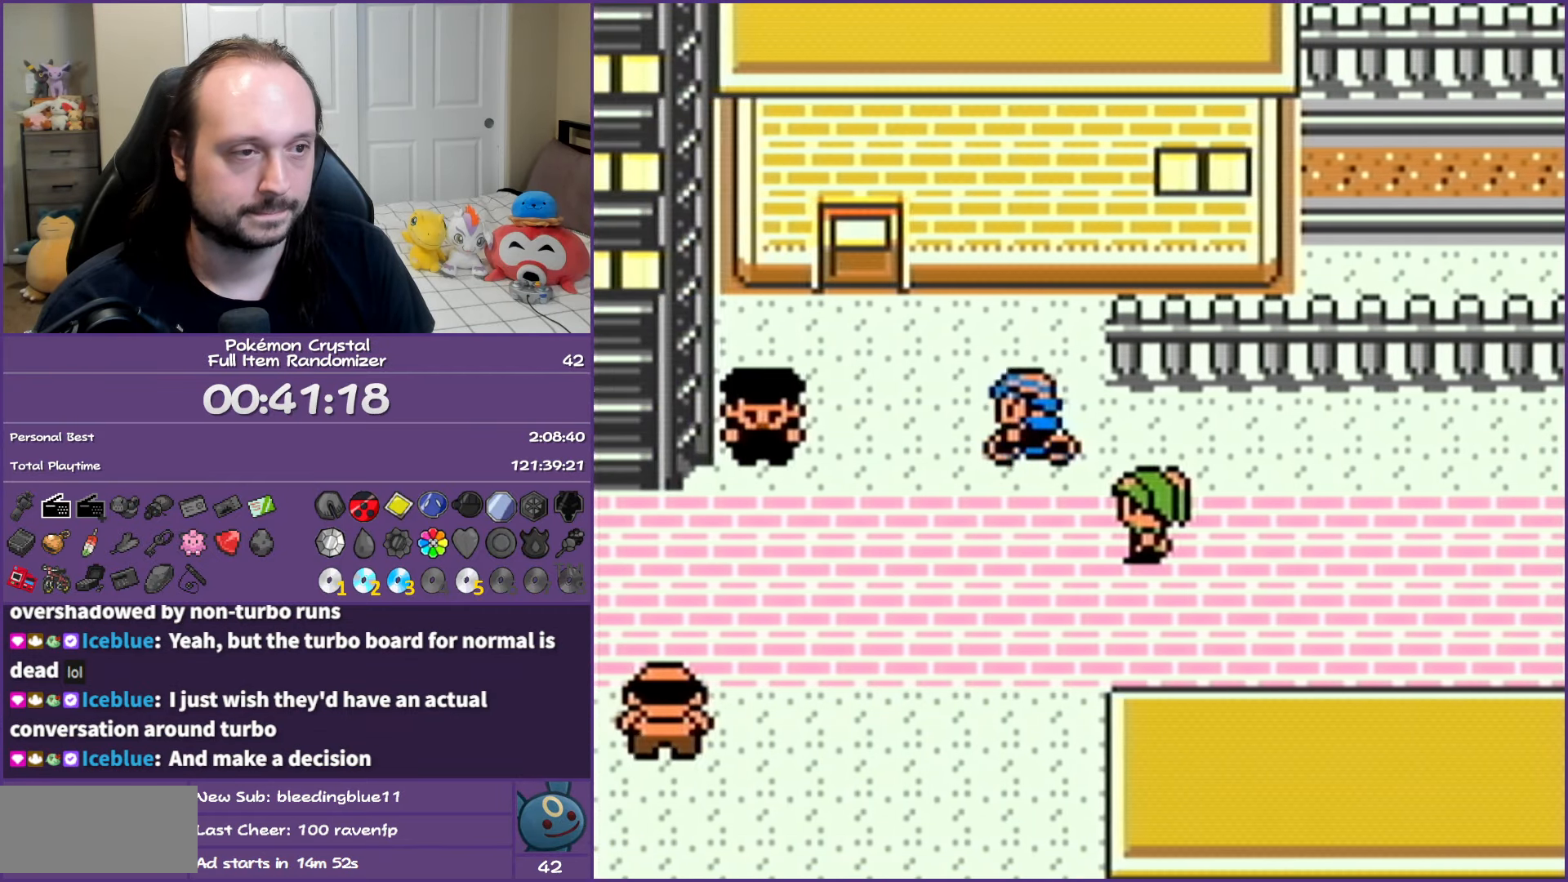
{"buttons": ["DPAD_UP"], "events": [[83, "DPAD_UP", "down"], [117, "DPAD_LEFT", "up"]]}
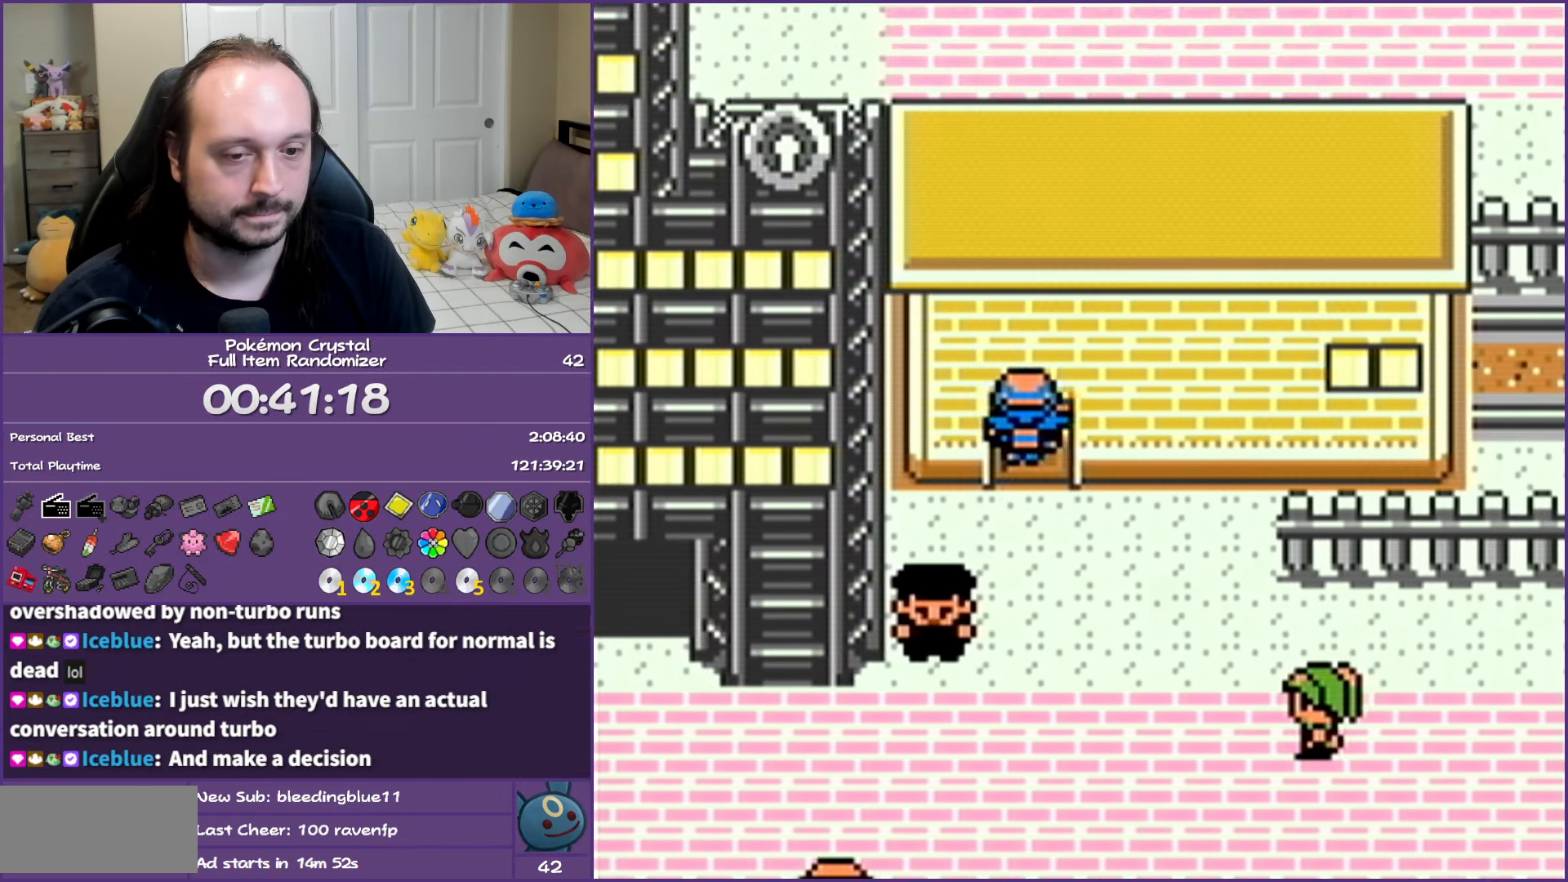
{"buttons": ["DPAD_UP"], "events": []}
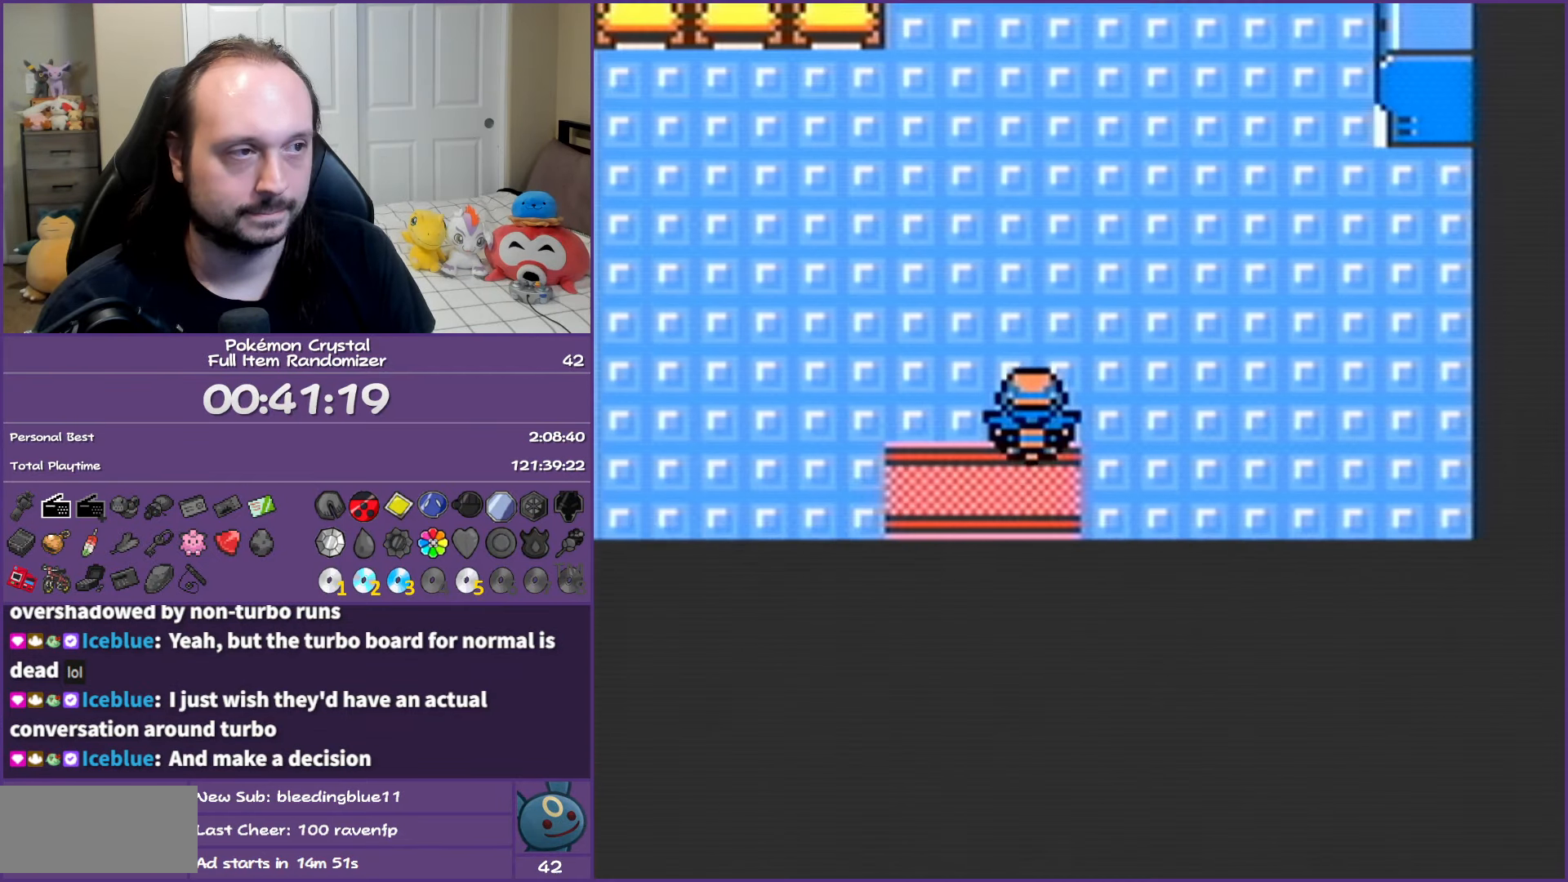
{"buttons": ["DPAD_UP"], "events": []}
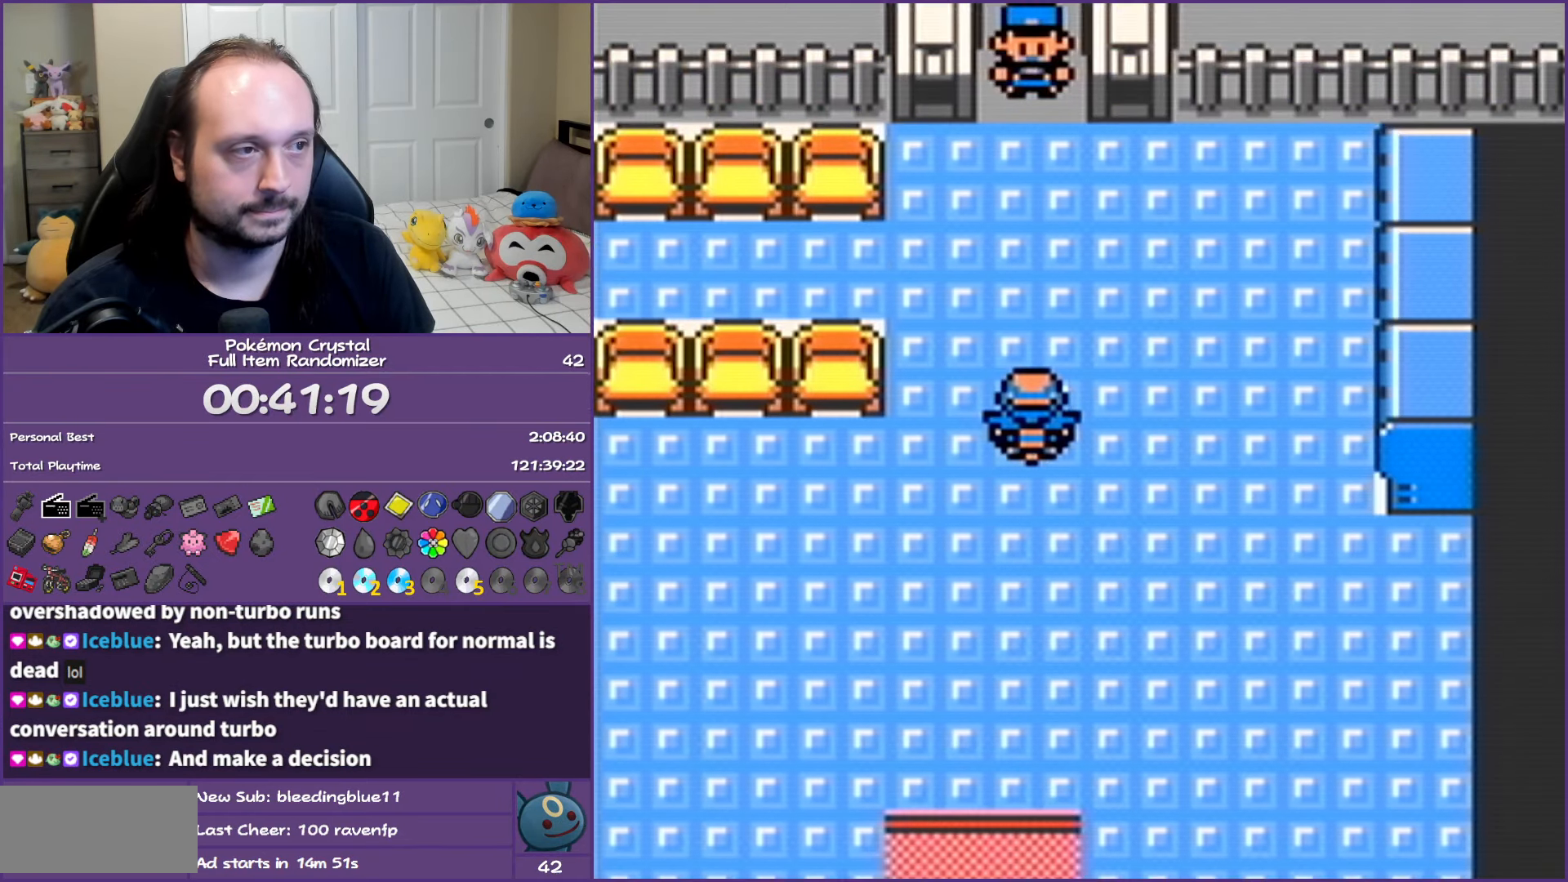
{"buttons": ["A"], "events": [[317, "A", "down"], [383, "DPAD_UP", "up"]]}
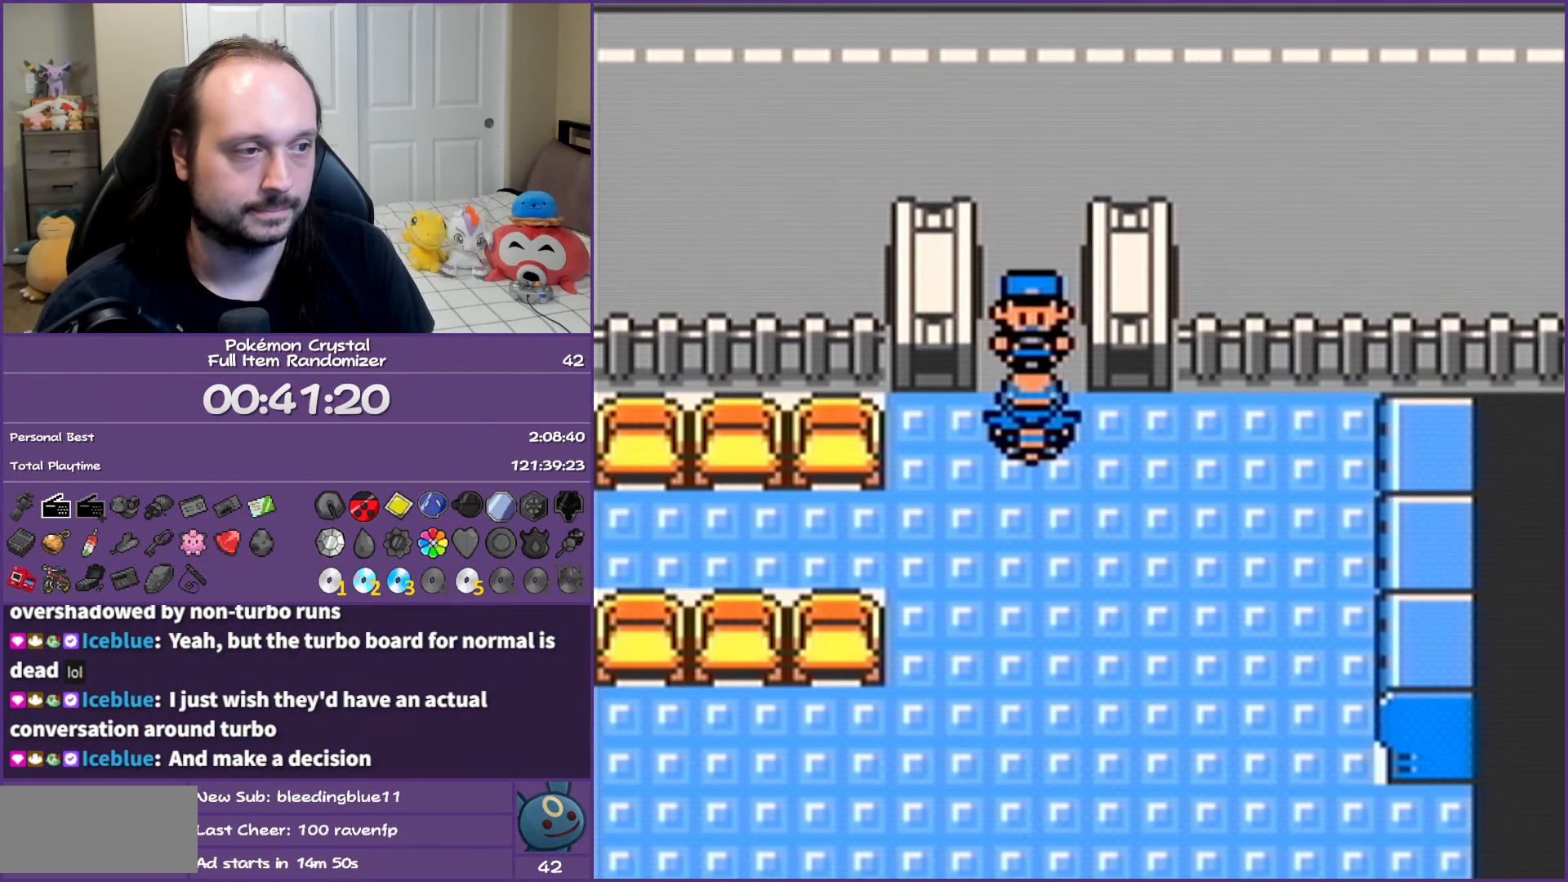
{"buttons": ["A"], "events": []}
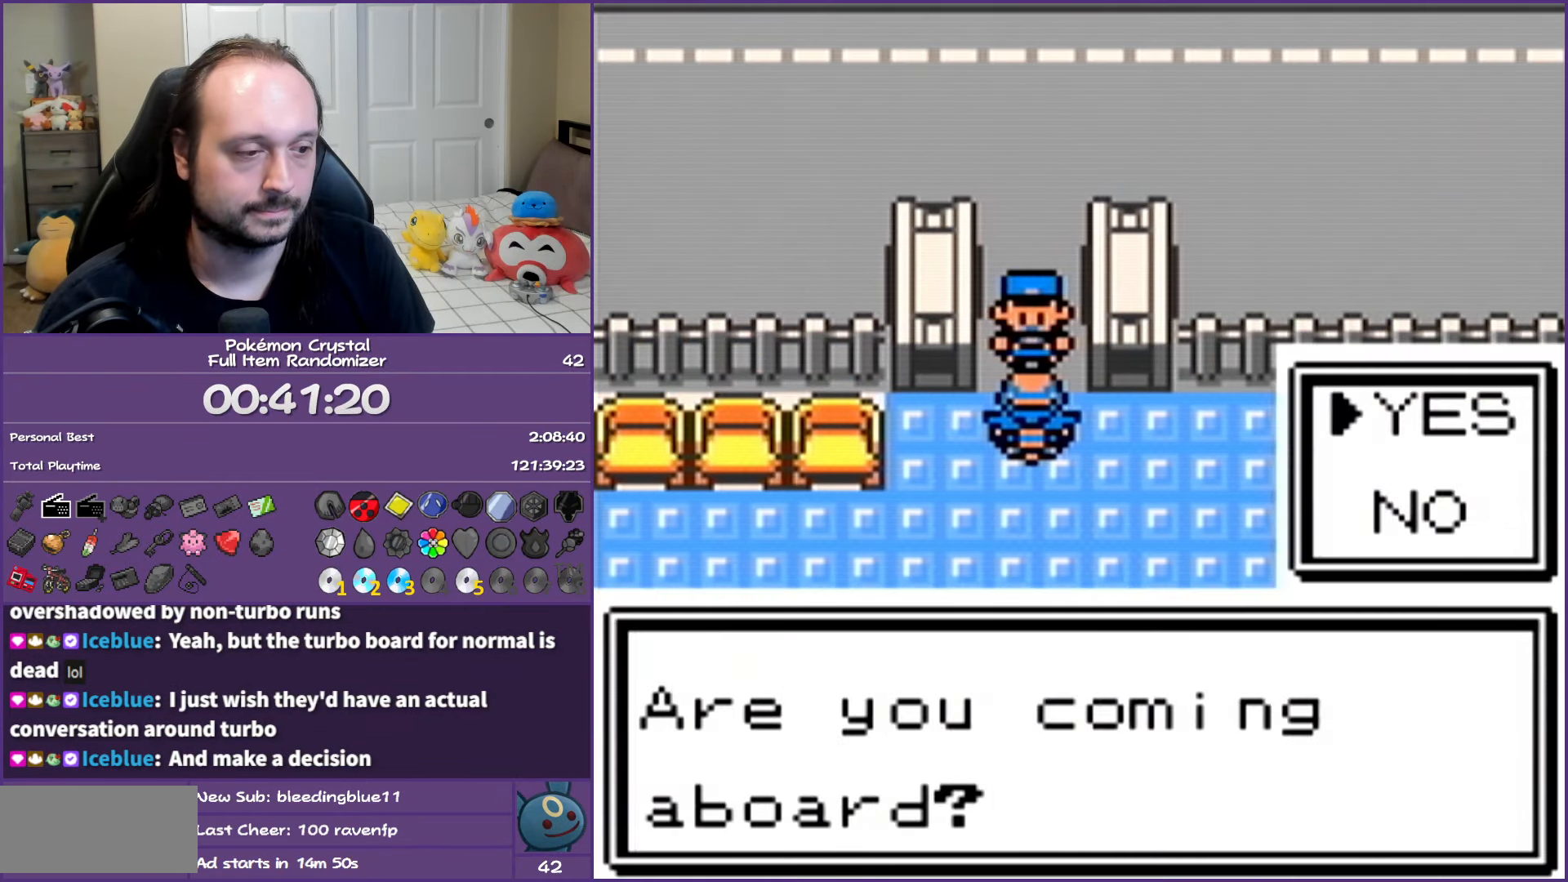
{"buttons": ["A"], "events": [[133, "A", "up"], [200, "A", "down"]]}
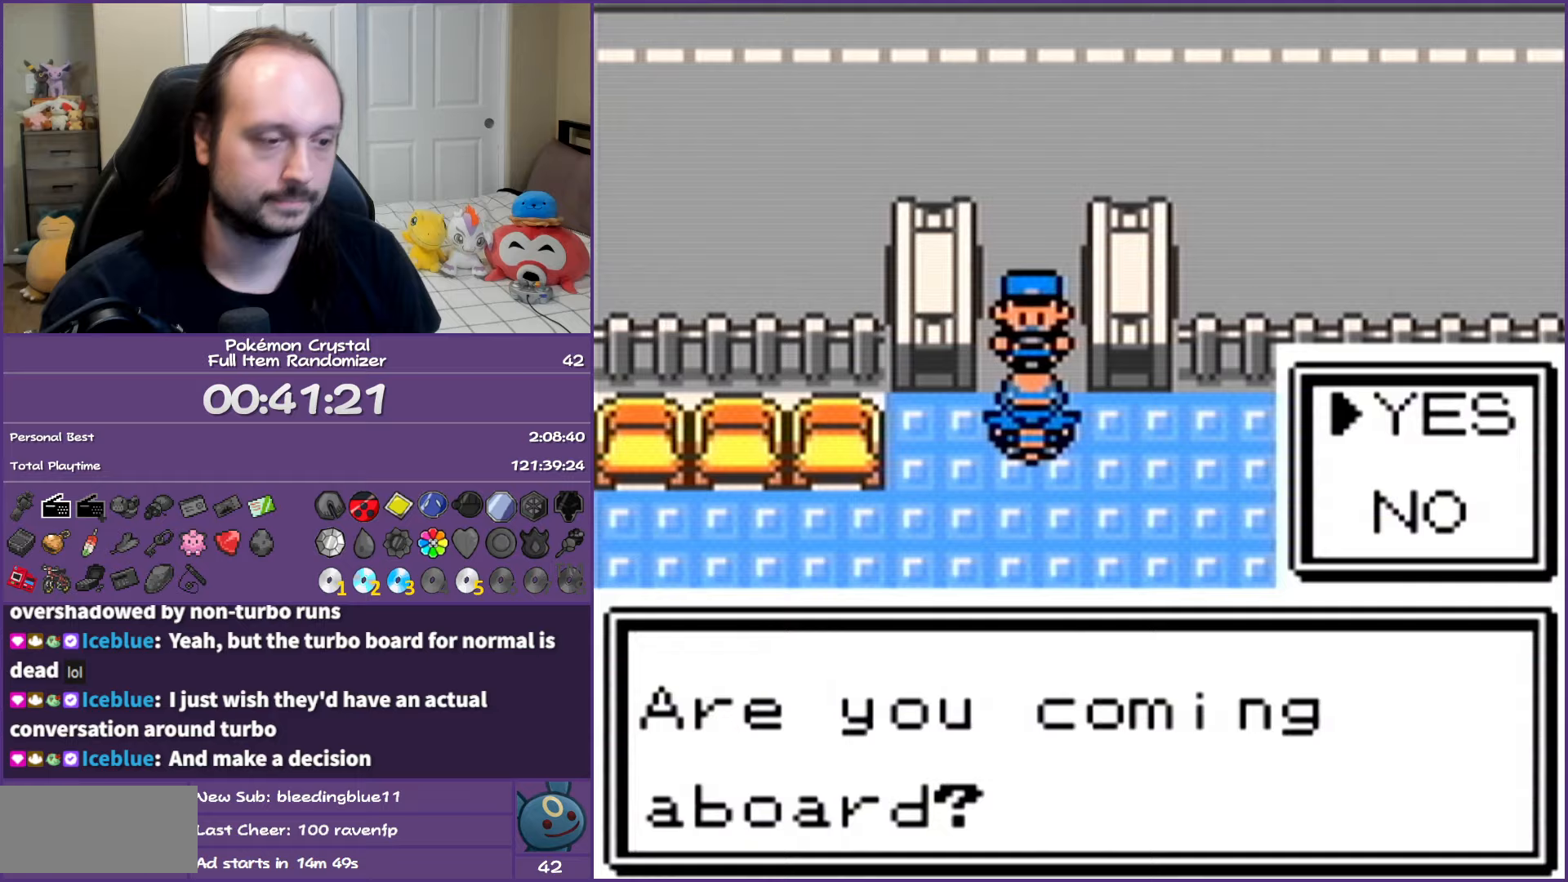
{"buttons": ["A"], "events": []}